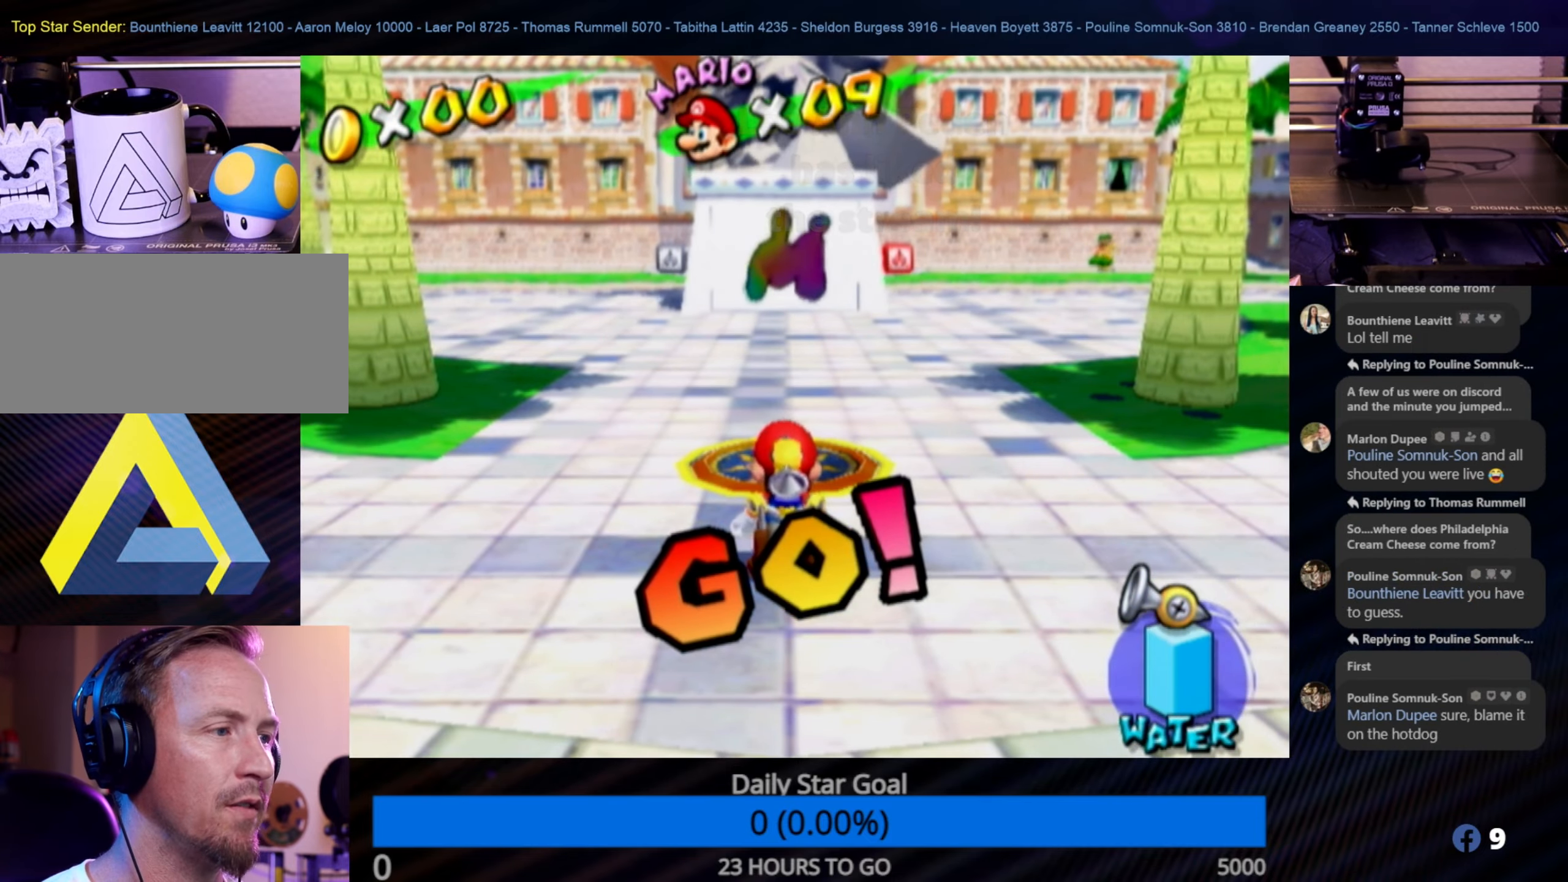
Gameplay with a controller (Nintendo layout); each line is a JSON object with the inputs held at the frame after it. "events" lists button and stick changes between this image and that frame as [ms after this image, input, new state], when the widget could be followed in between. Not read: L3 R3.
{"buttons": [], "left_stick": "up", "right_stick": "center", "events": [[284, "left_stick", "up"]]}
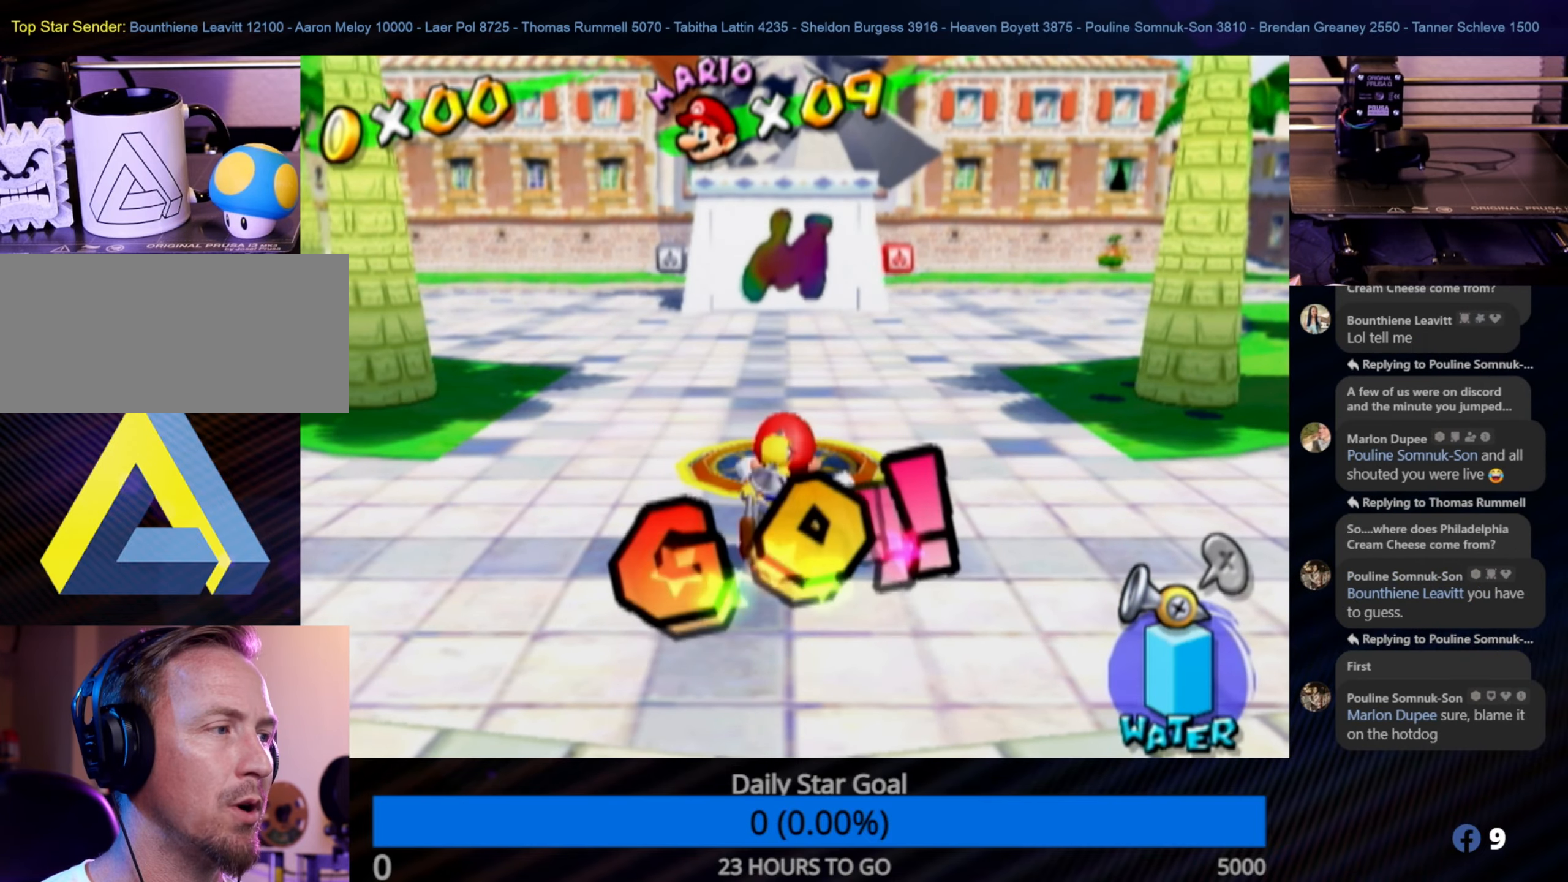
{"buttons": [], "left_stick": "up", "right_stick": "center", "events": []}
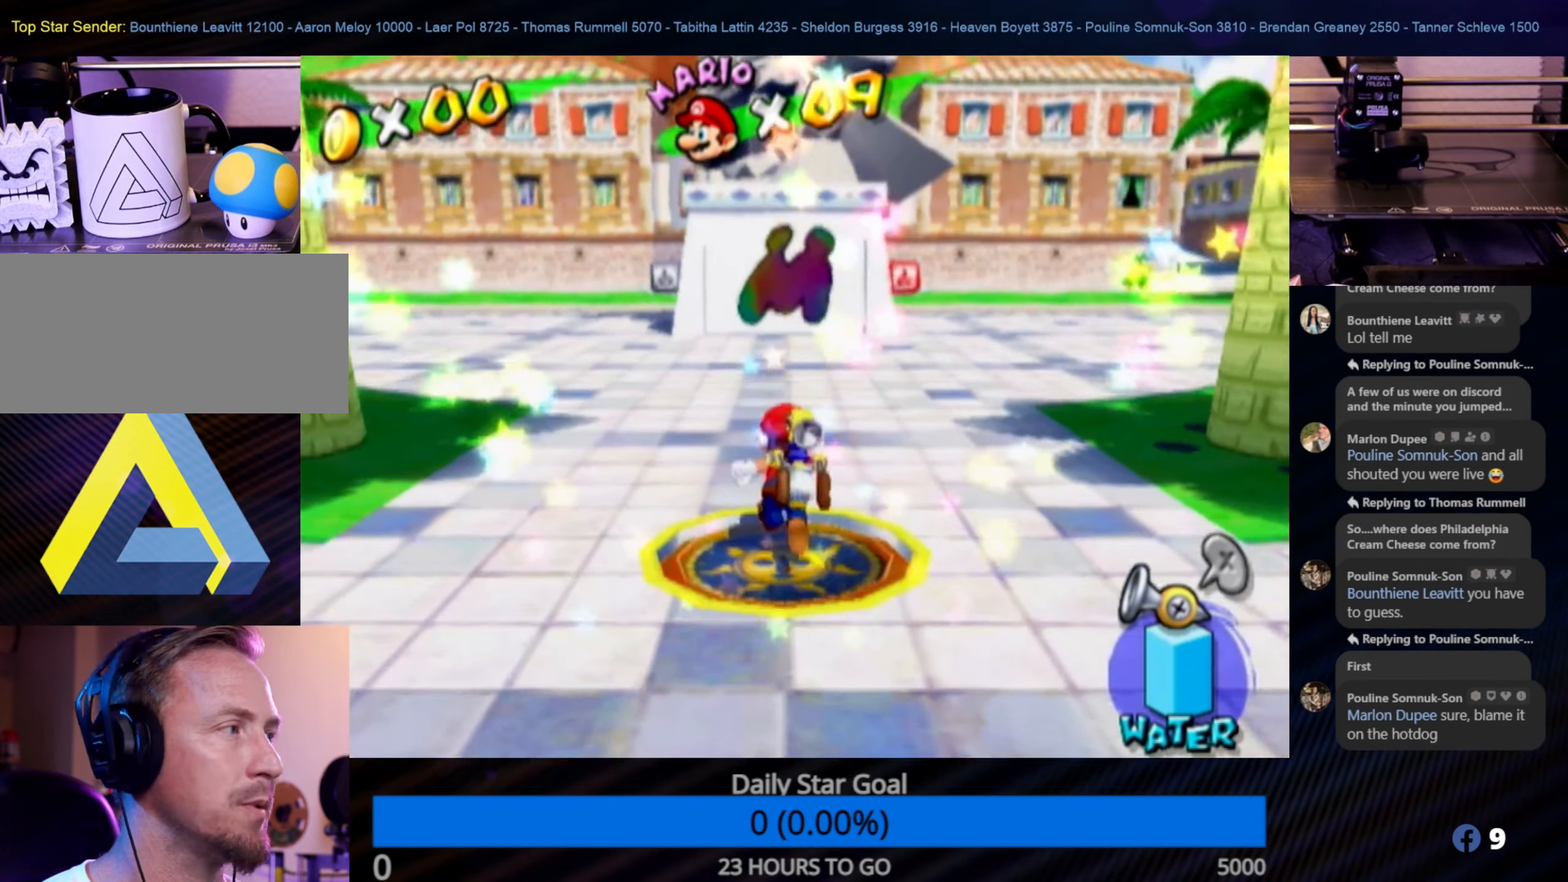
{"buttons": [], "left_stick": "center", "right_stick": "center", "events": [[150, "left_stick", "center"]]}
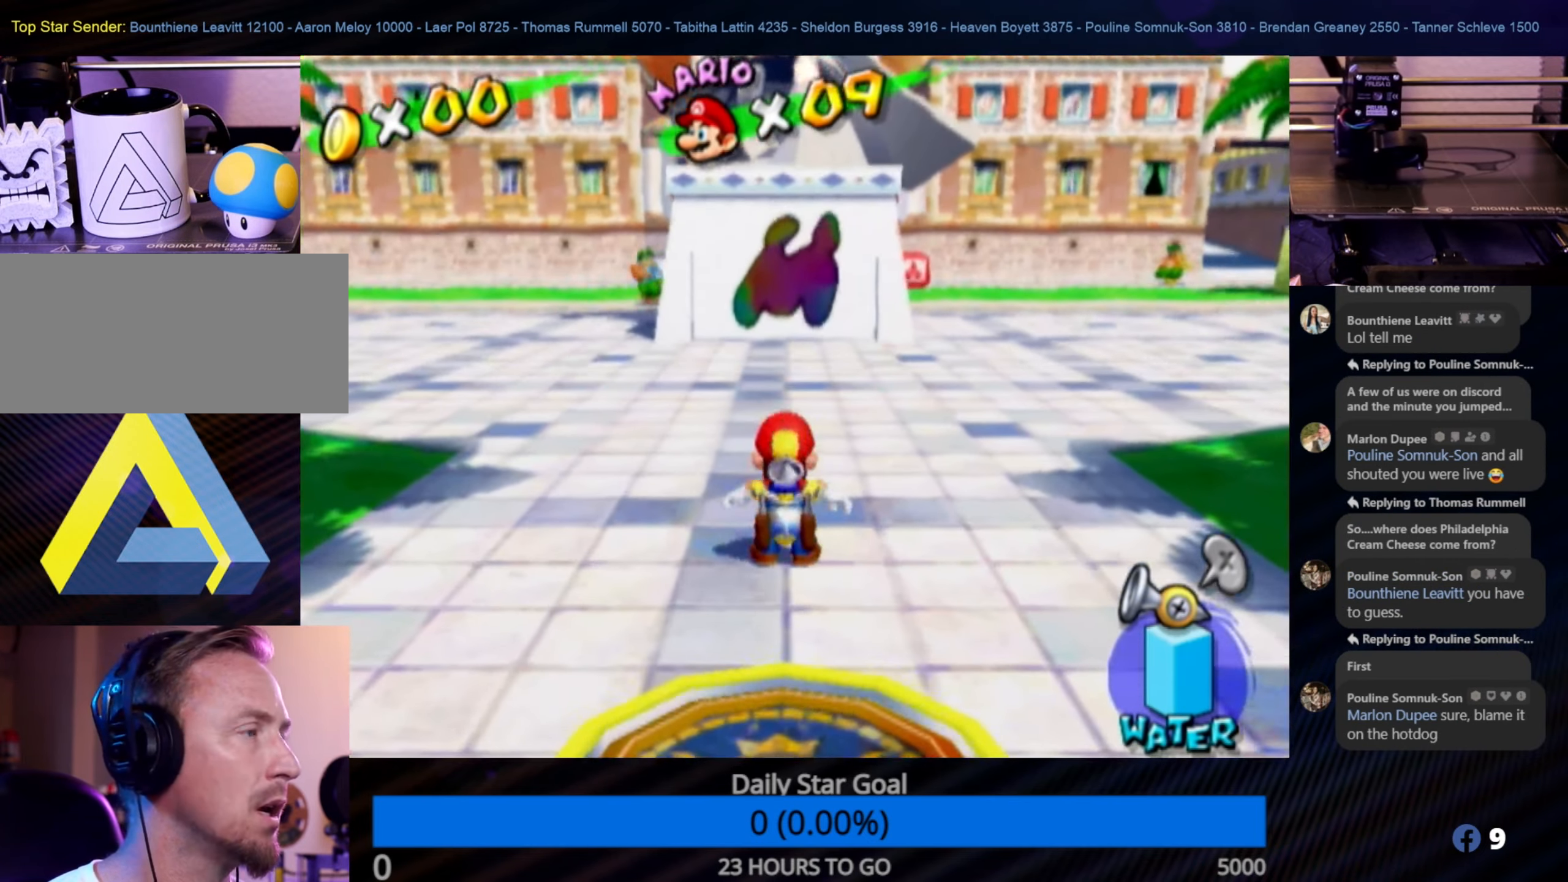
{"buttons": [], "left_stick": "up-left", "right_stick": "center", "events": [[34, "left_stick", "up"], [450, "left_stick", "up-left"]]}
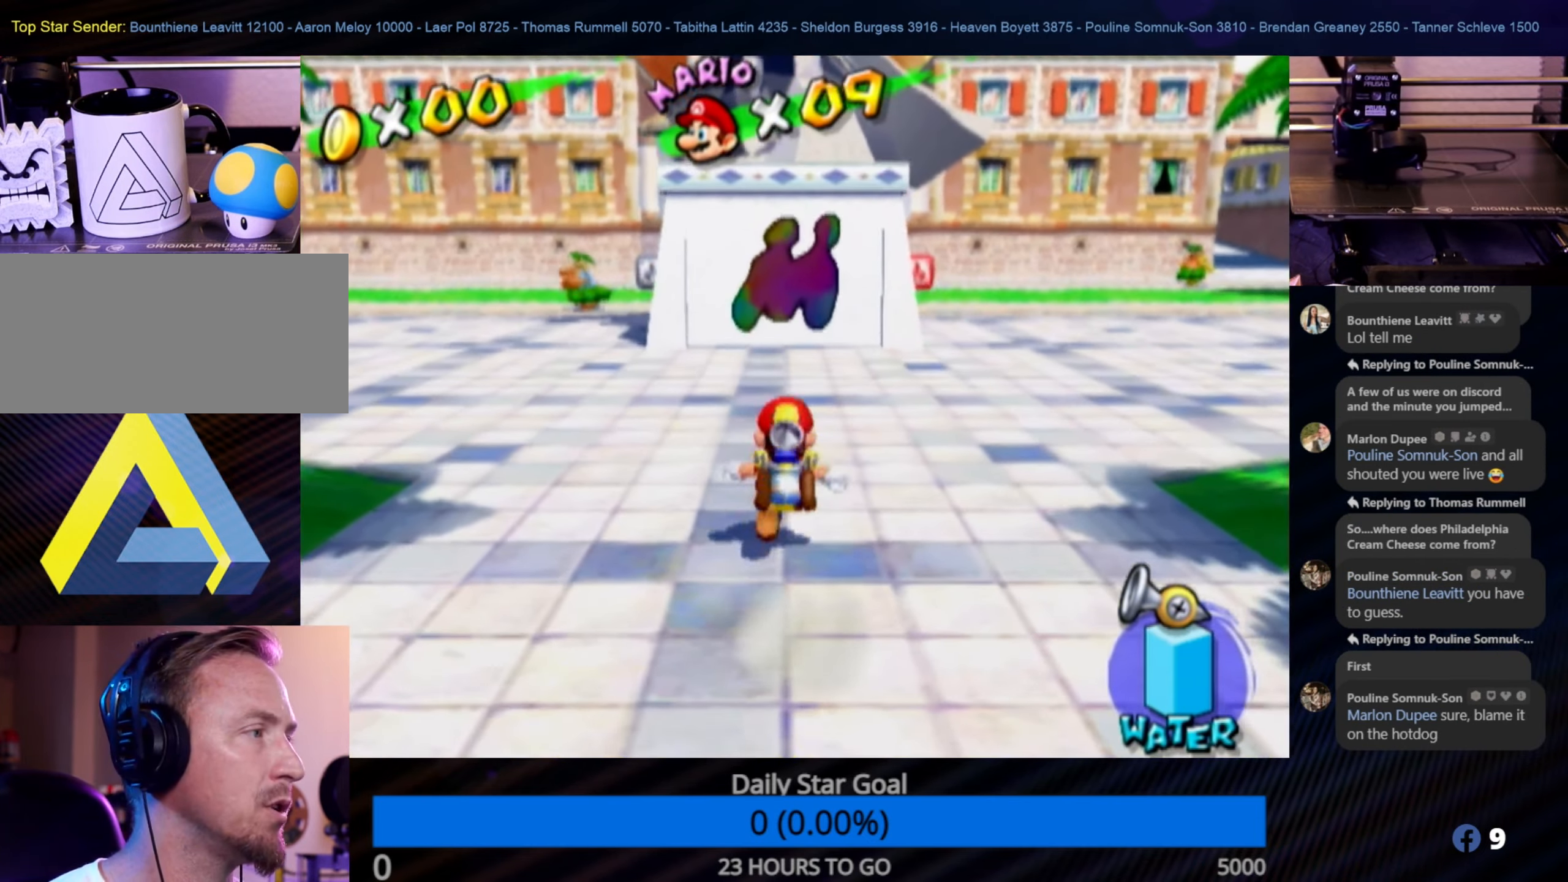
{"buttons": [], "left_stick": "up-right", "right_stick": "center", "events": [[234, "left_stick", "up"], [434, "left_stick", "up-right"]]}
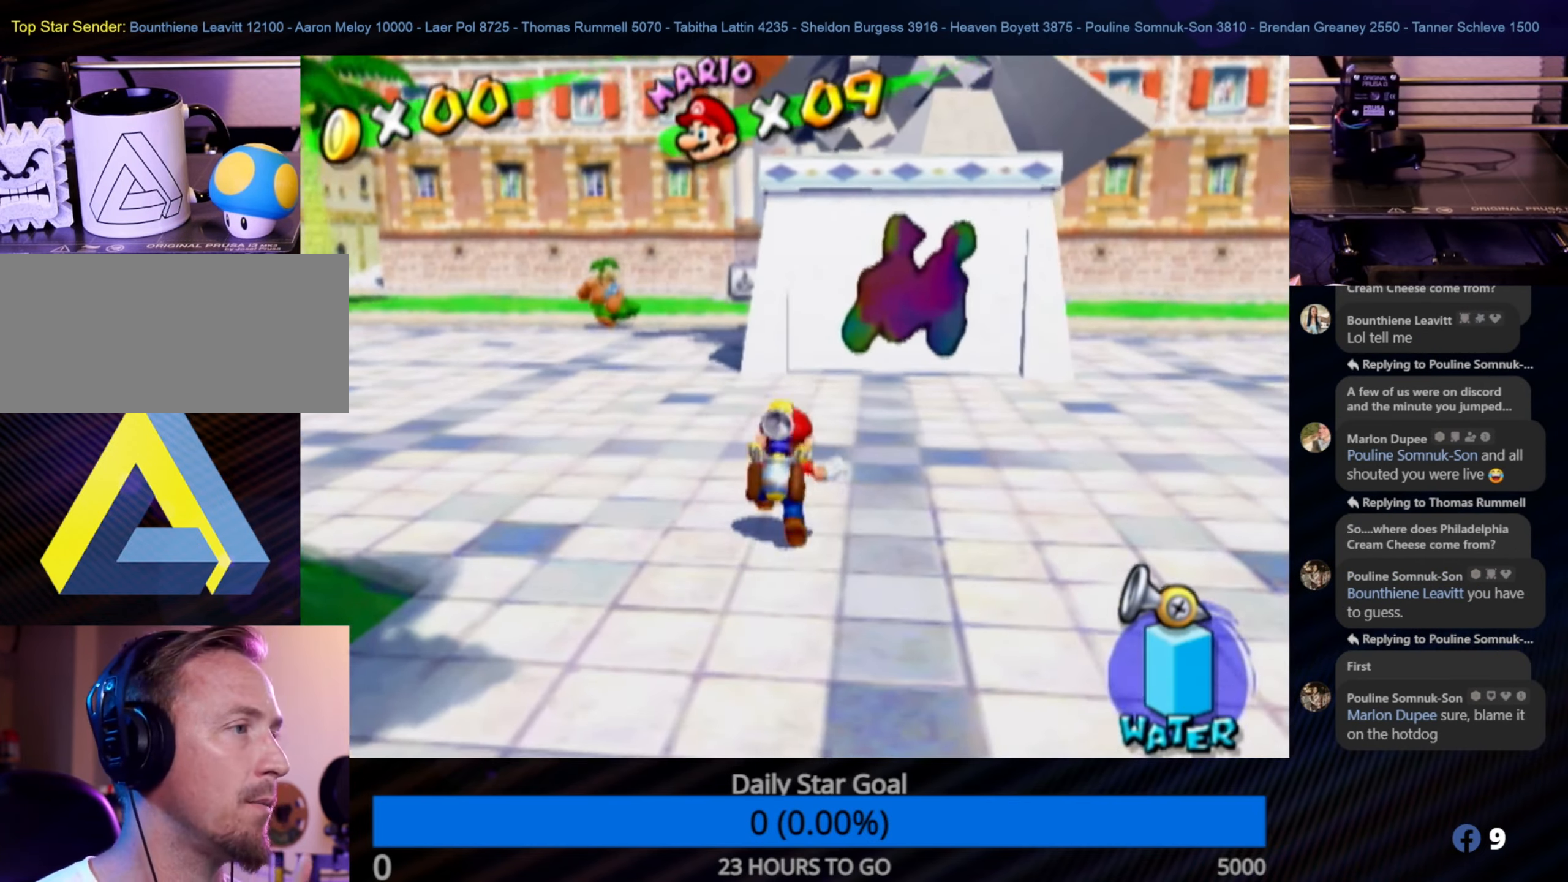
{"buttons": [], "left_stick": "up-right", "right_stick": "center", "events": []}
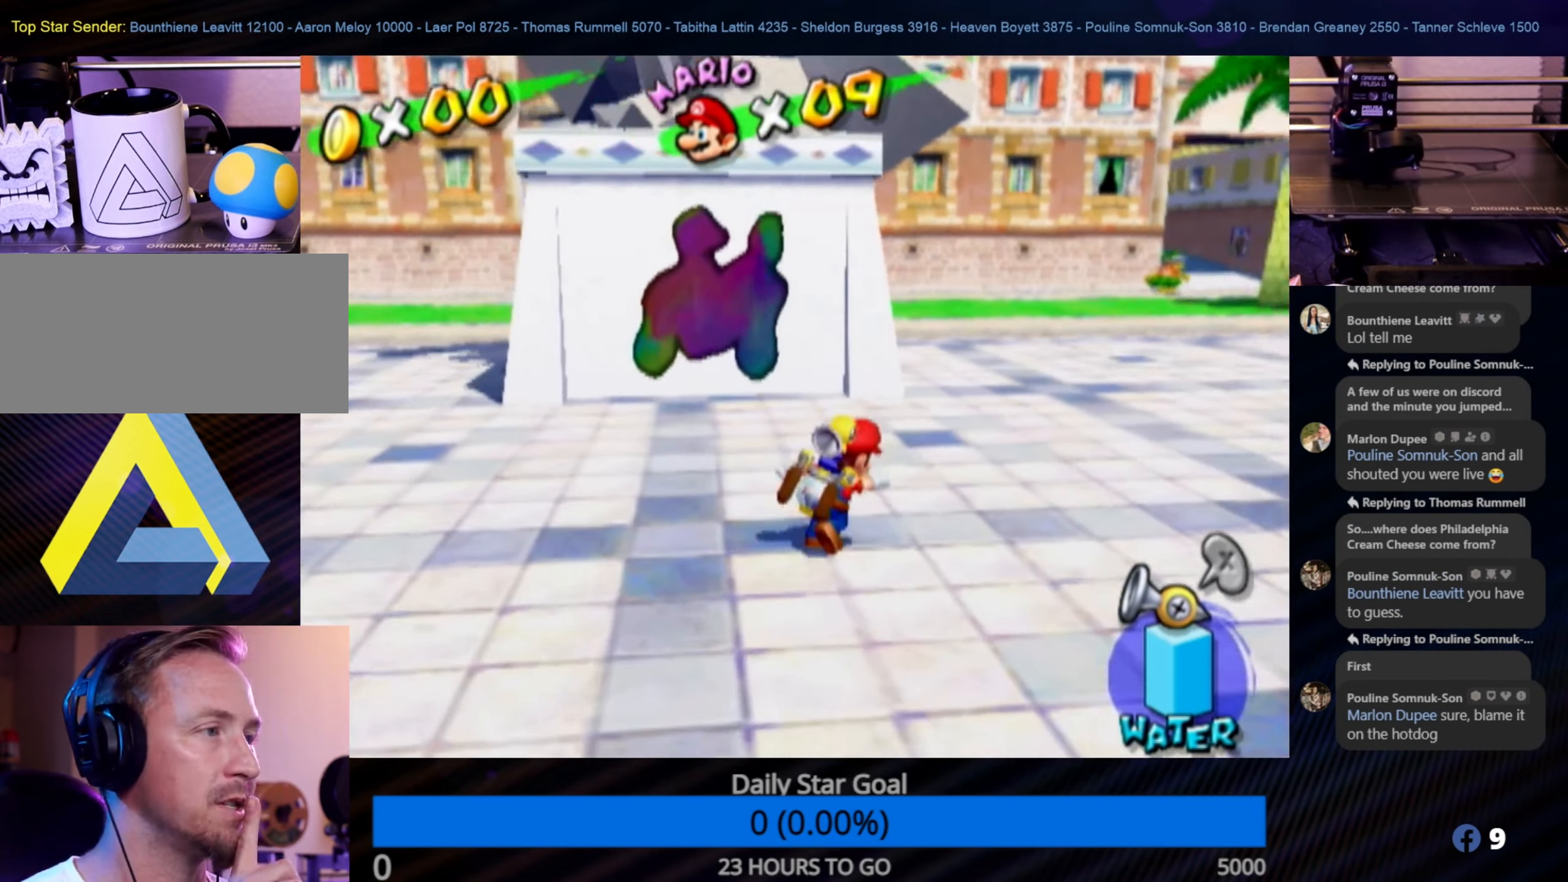
{"buttons": [], "left_stick": "up", "right_stick": "center", "events": [[284, "left_stick", "up"]]}
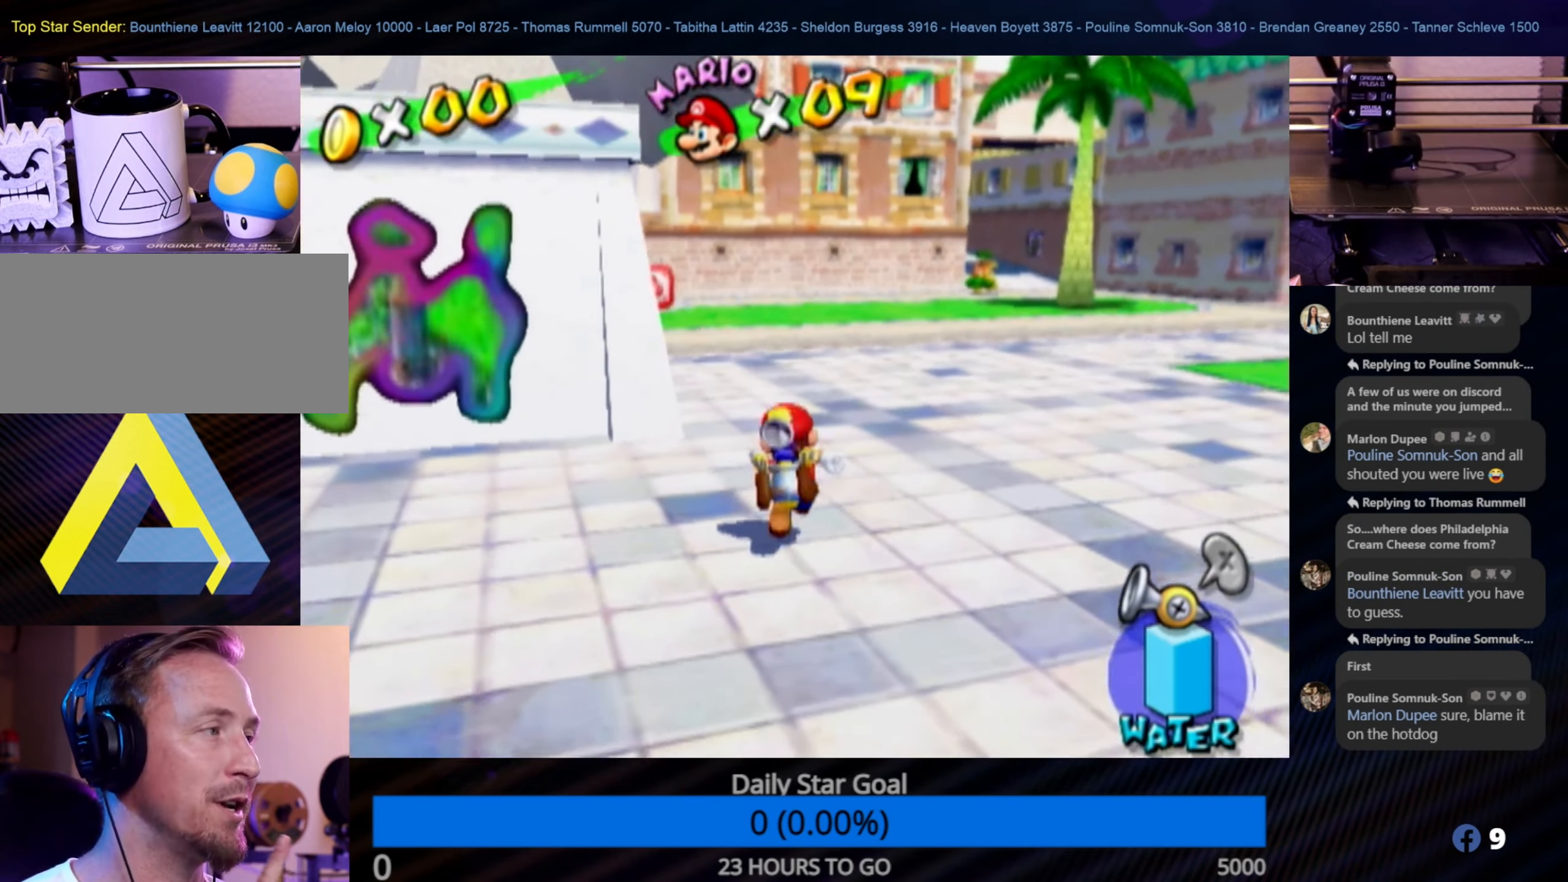
{"buttons": [], "left_stick": "up-right", "right_stick": "center", "events": [[84, "left_stick", "up-right"]]}
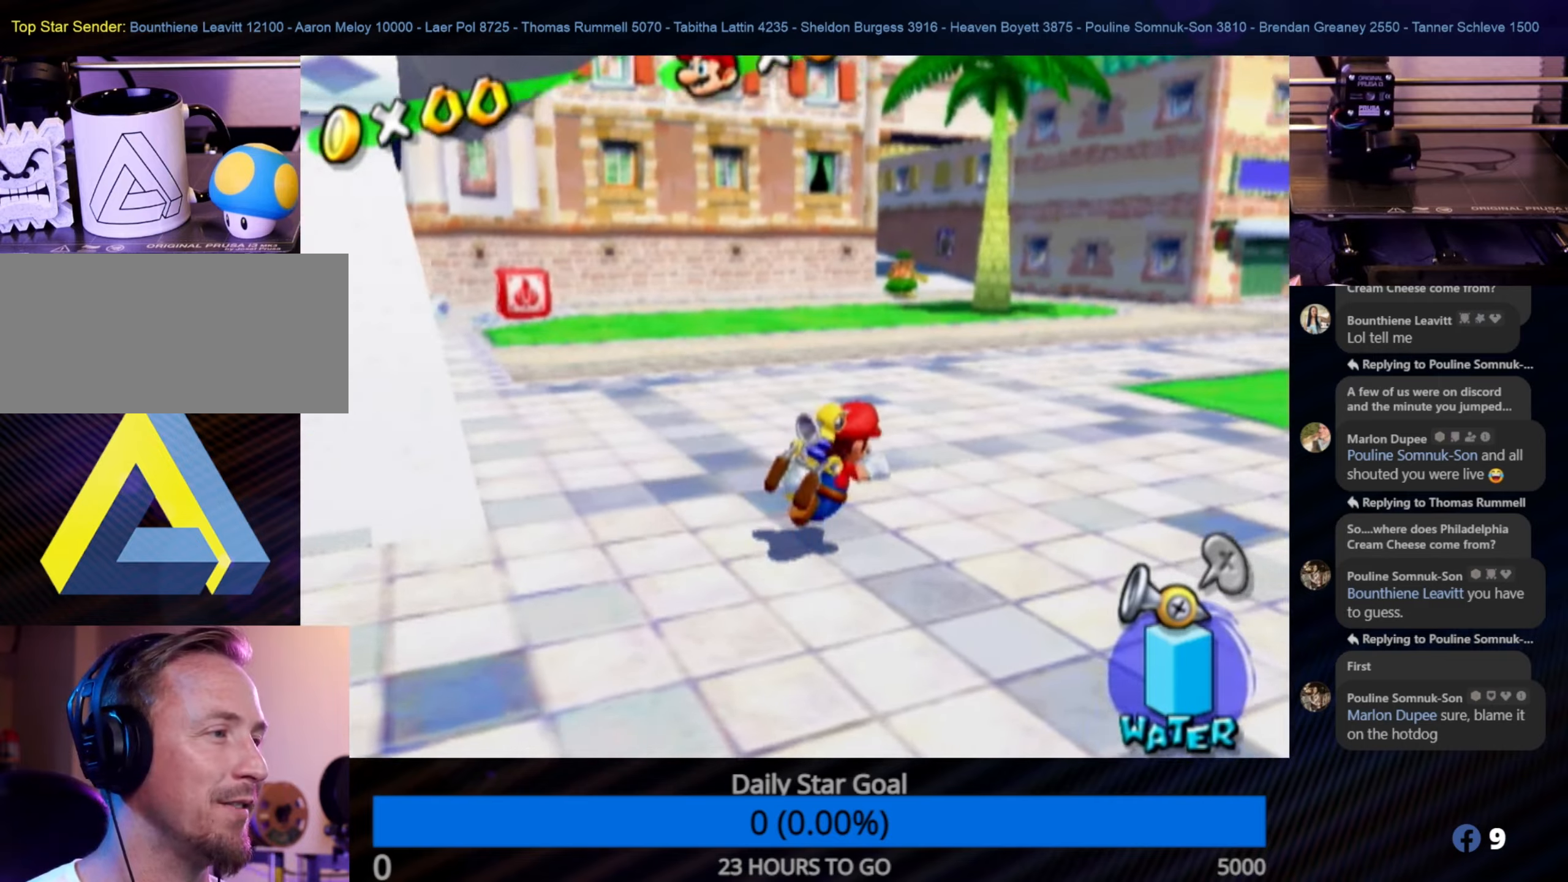
{"buttons": [], "left_stick": "up", "right_stick": "center", "events": [[200, "left_stick", "up"]]}
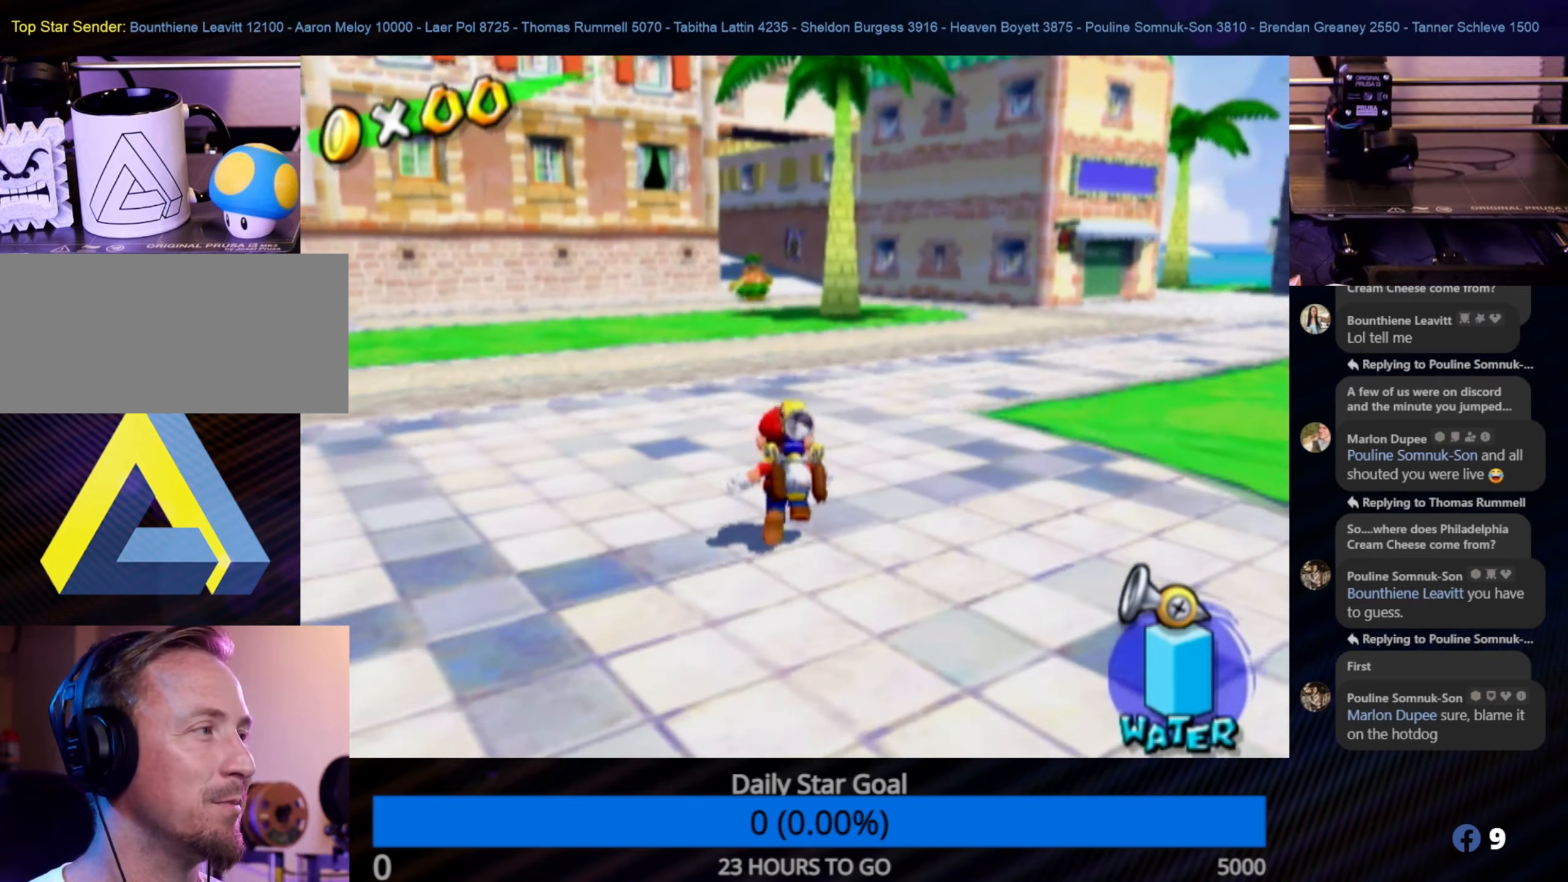
{"buttons": [], "left_stick": "up-right", "right_stick": "center", "events": [[283, "left_stick", "up-right"]]}
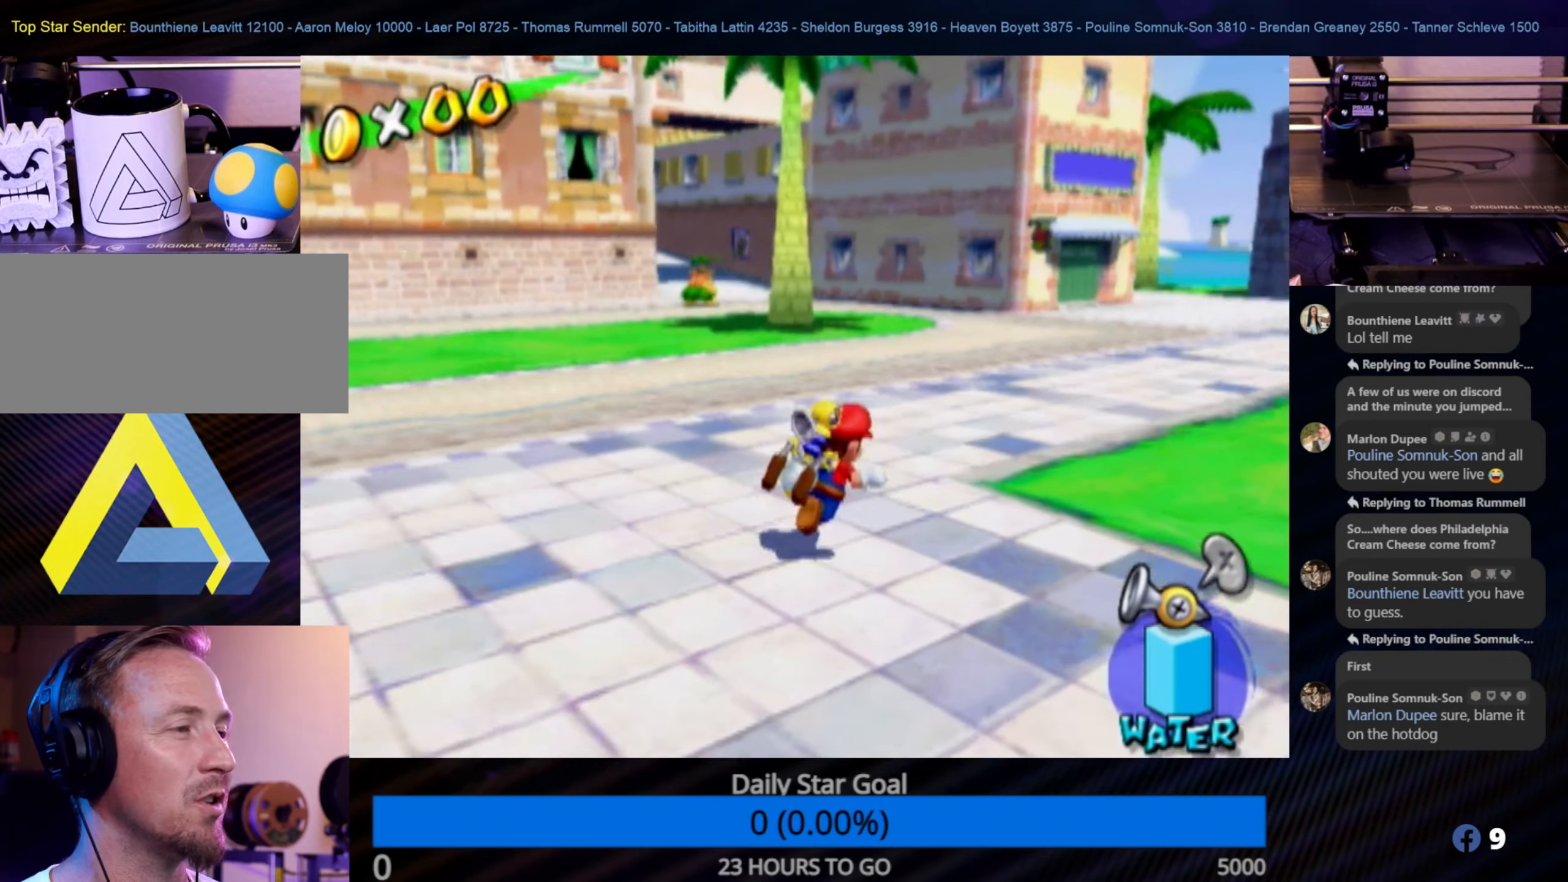
{"buttons": [], "left_stick": "up", "right_stick": "center", "events": [[433, "left_stick", "up"]]}
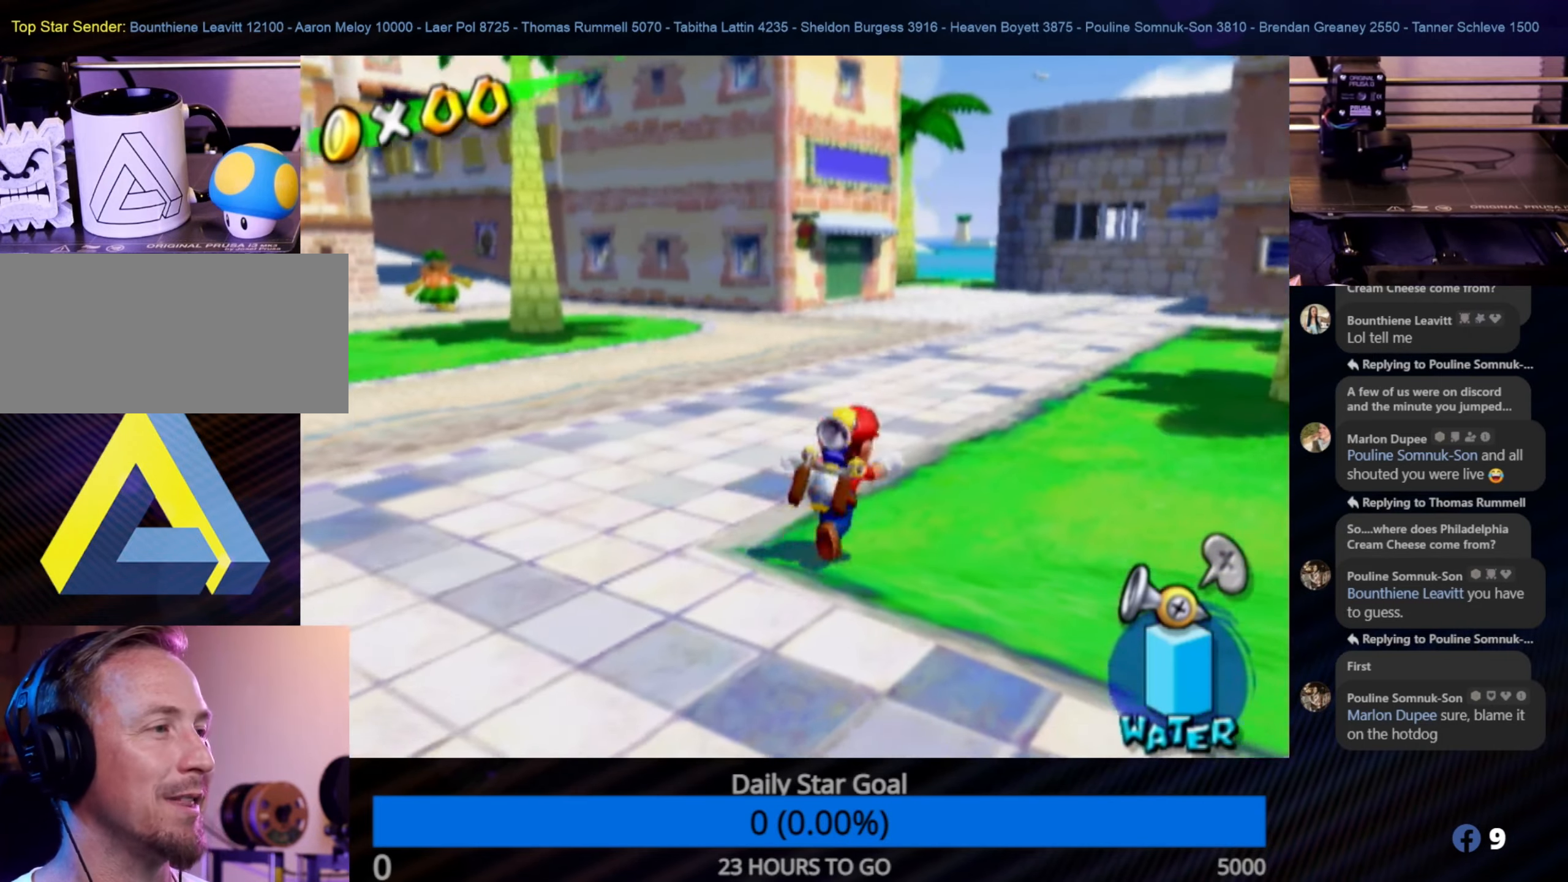
{"buttons": [], "left_stick": "up", "right_stick": "center", "events": []}
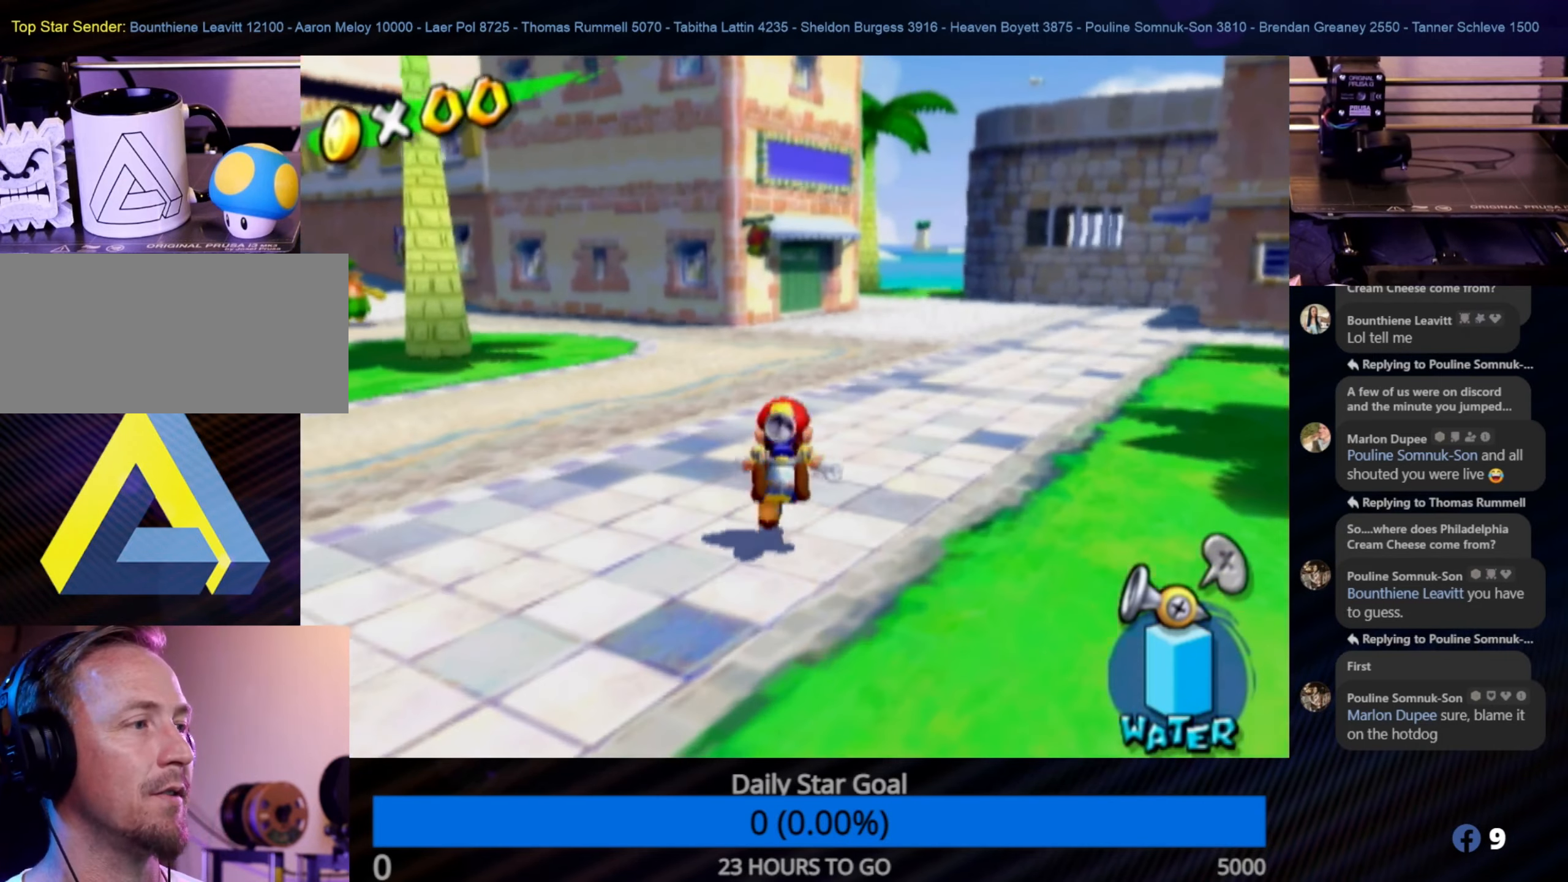
{"buttons": [], "left_stick": "up", "right_stick": "center", "events": []}
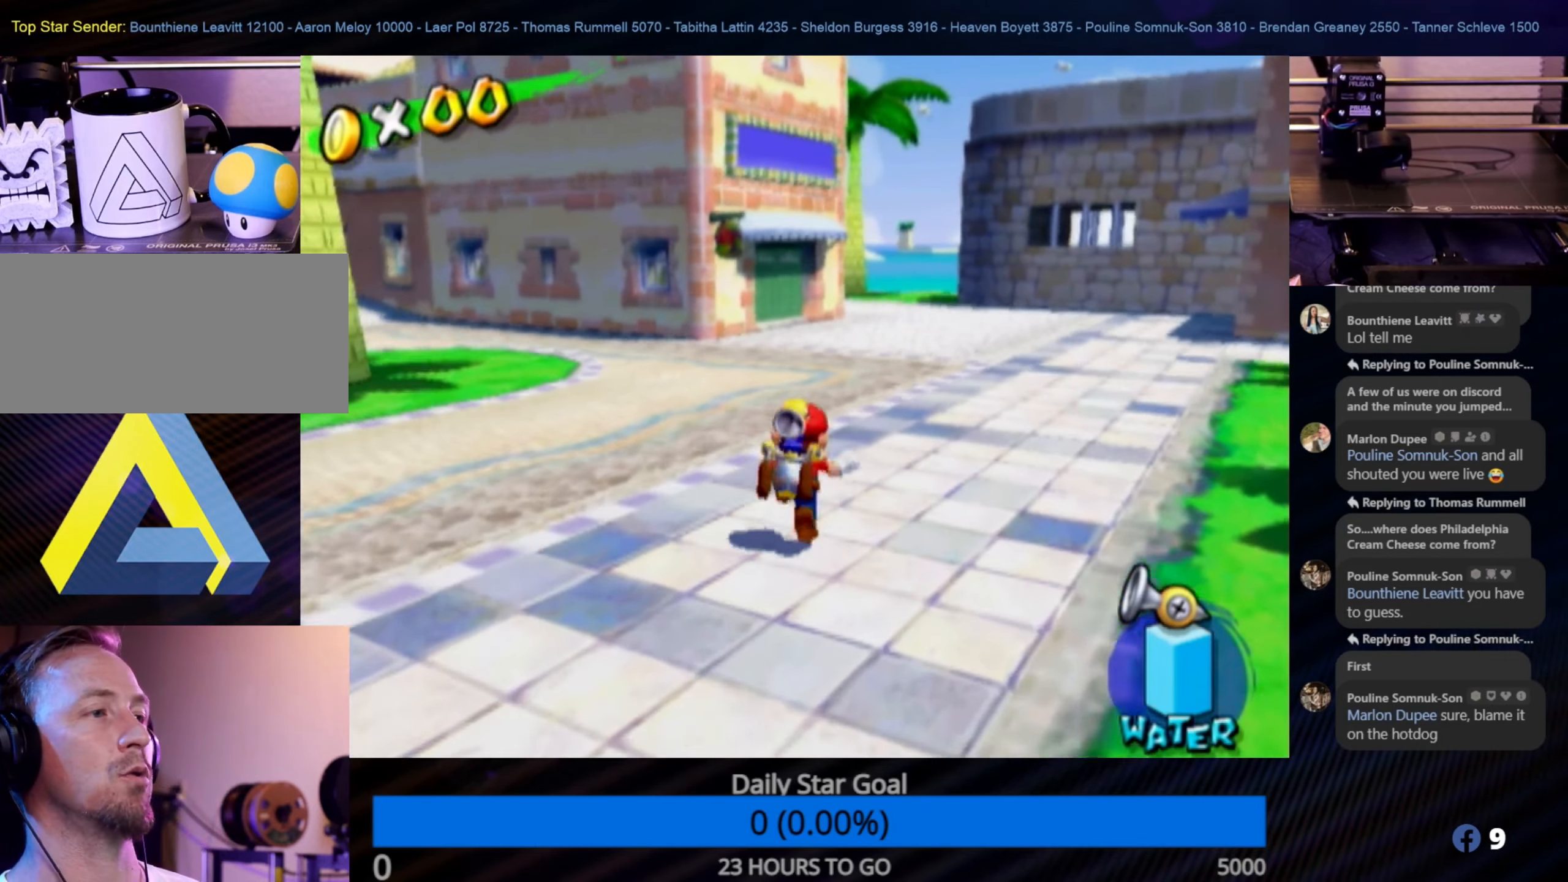
{"buttons": [], "left_stick": "up-right", "right_stick": "center", "events": [[100, "left_stick", "up-right"]]}
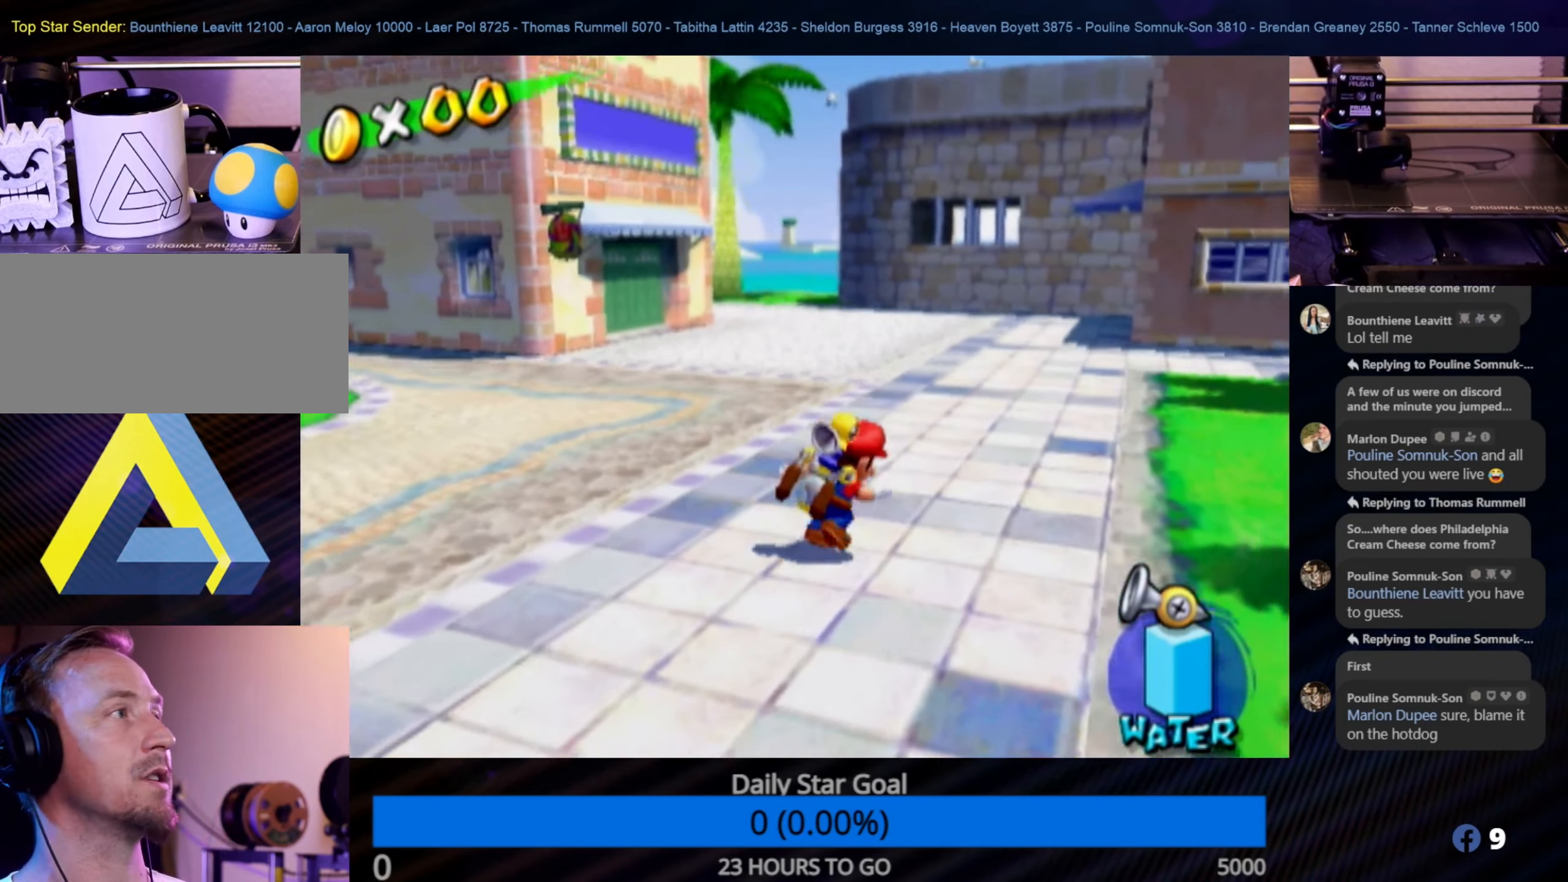
{"buttons": [], "left_stick": "up", "right_stick": "center", "events": [[200, "left_stick", "up"]]}
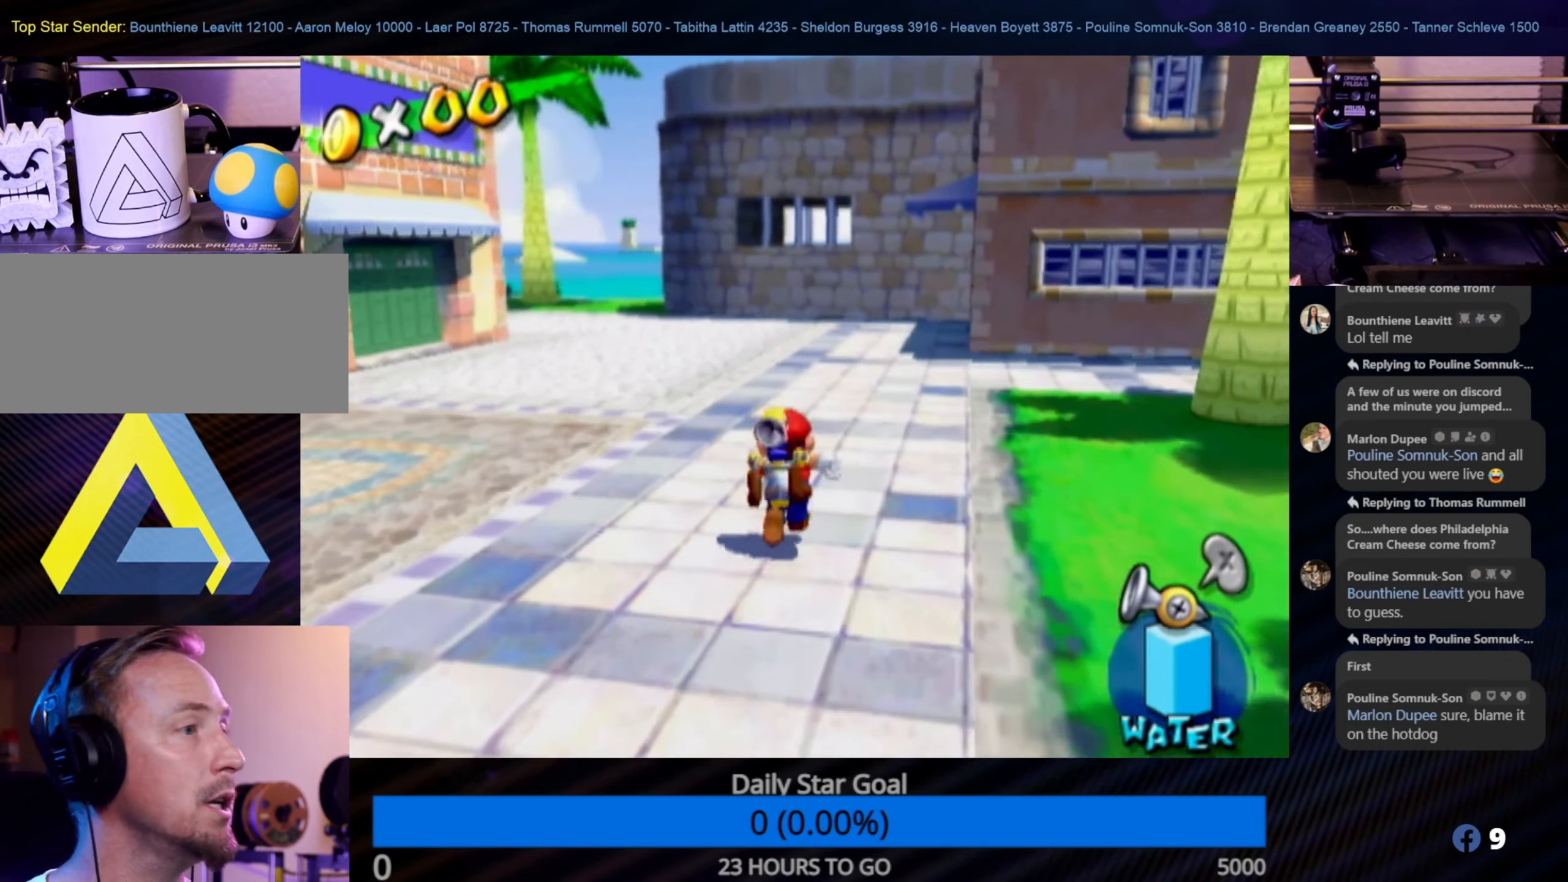
{"buttons": [], "left_stick": "up", "right_stick": "center", "events": []}
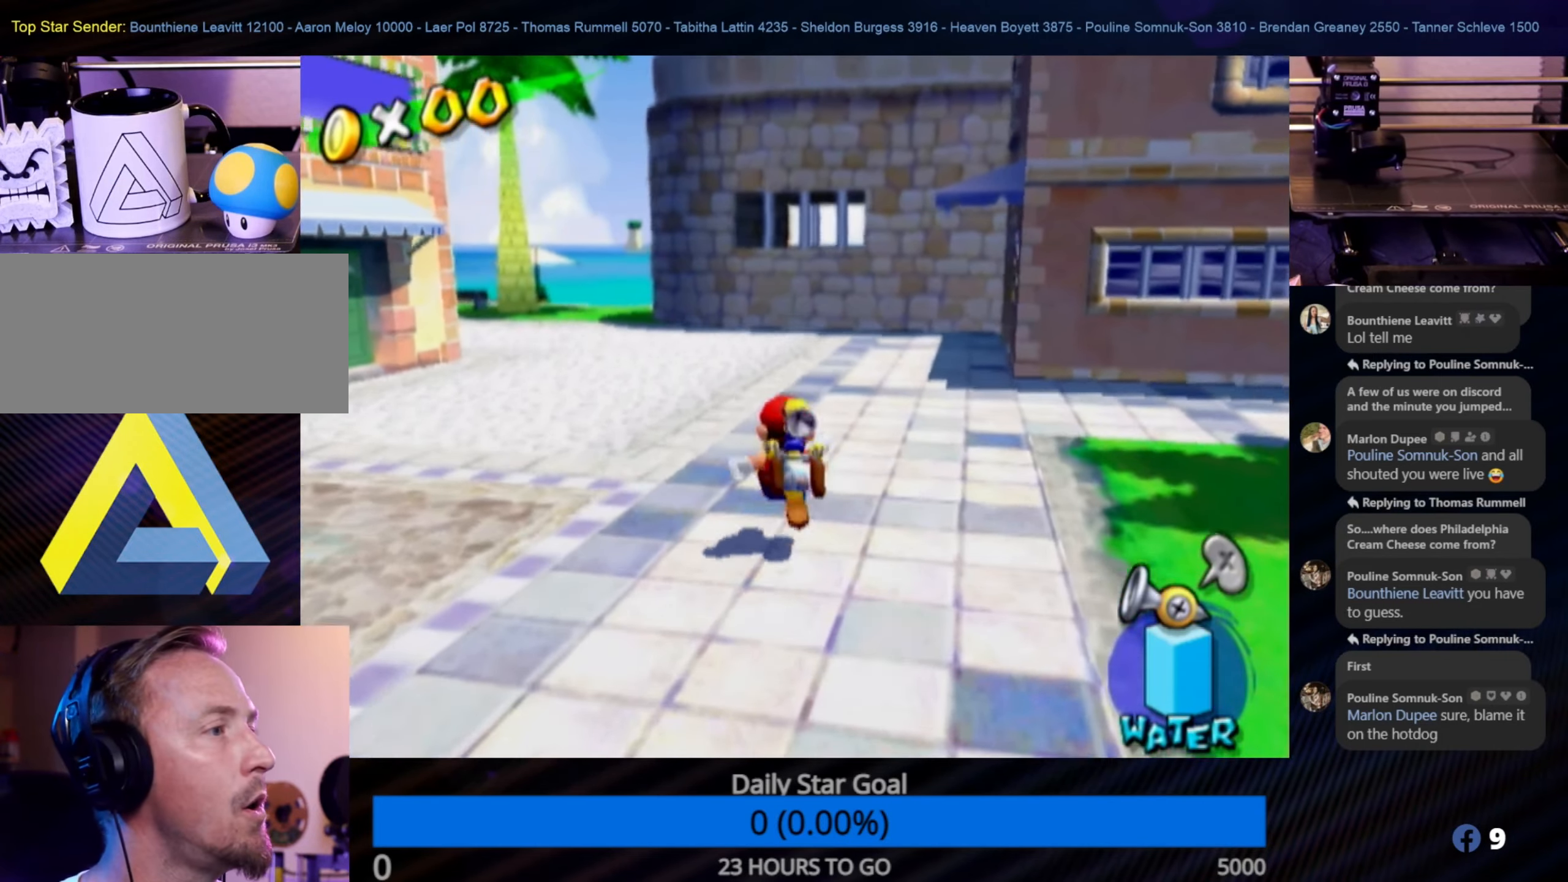
{"buttons": [], "left_stick": "up-left", "right_stick": "center", "events": [[383, "left_stick", "up-left"]]}
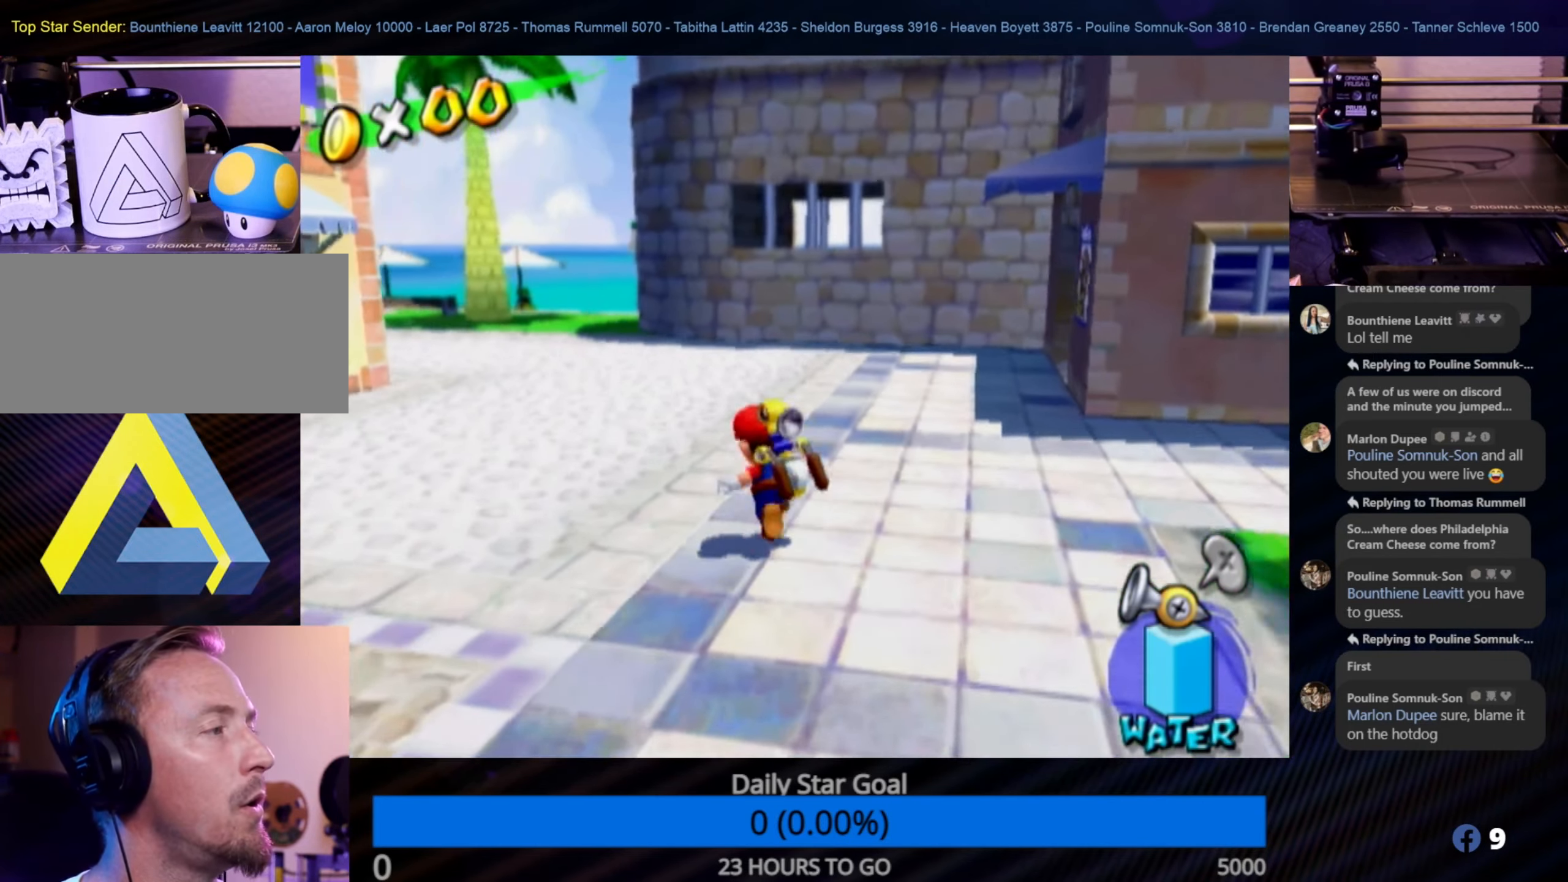
{"buttons": [], "left_stick": "up", "right_stick": "center", "events": [[417, "left_stick", "up"]]}
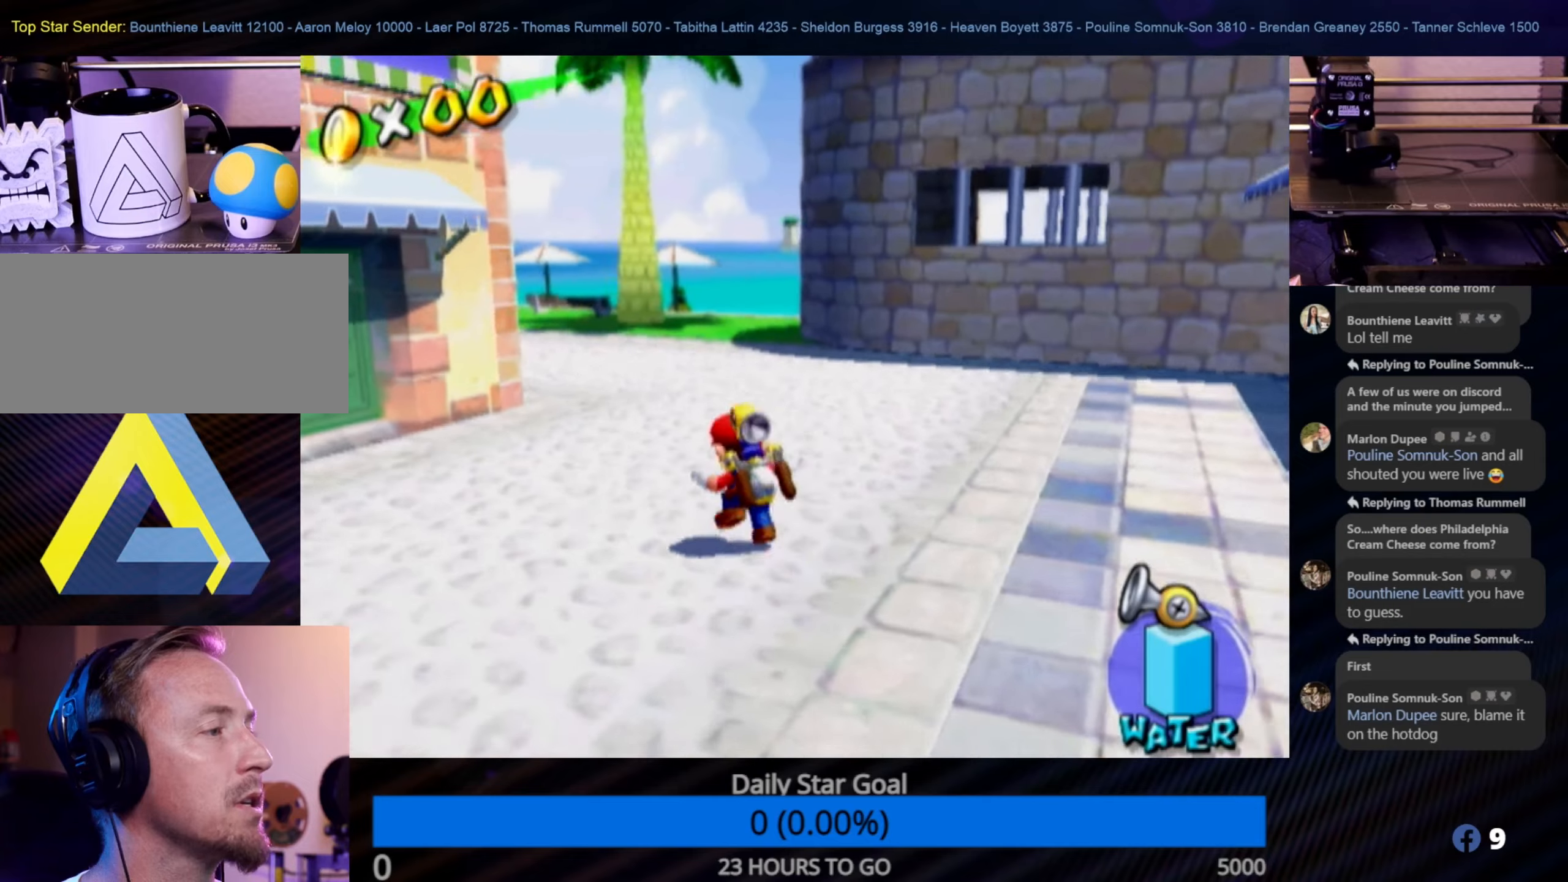
{"buttons": [], "left_stick": "up", "right_stick": "center", "events": []}
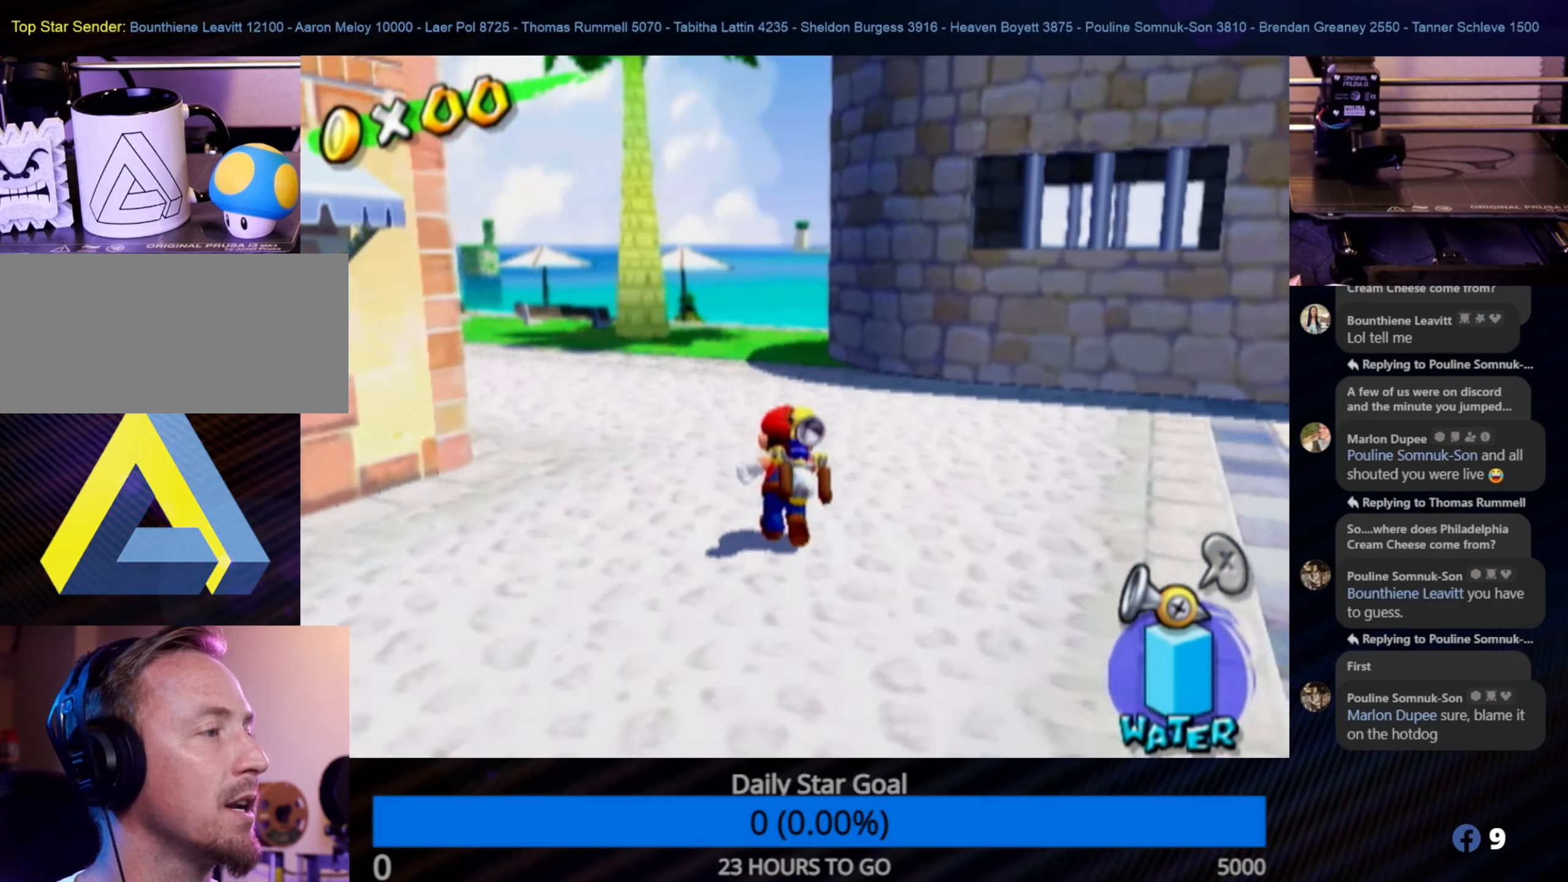
{"buttons": [], "left_stick": "up-left", "right_stick": "center", "events": [[250, "left_stick", "up-left"]]}
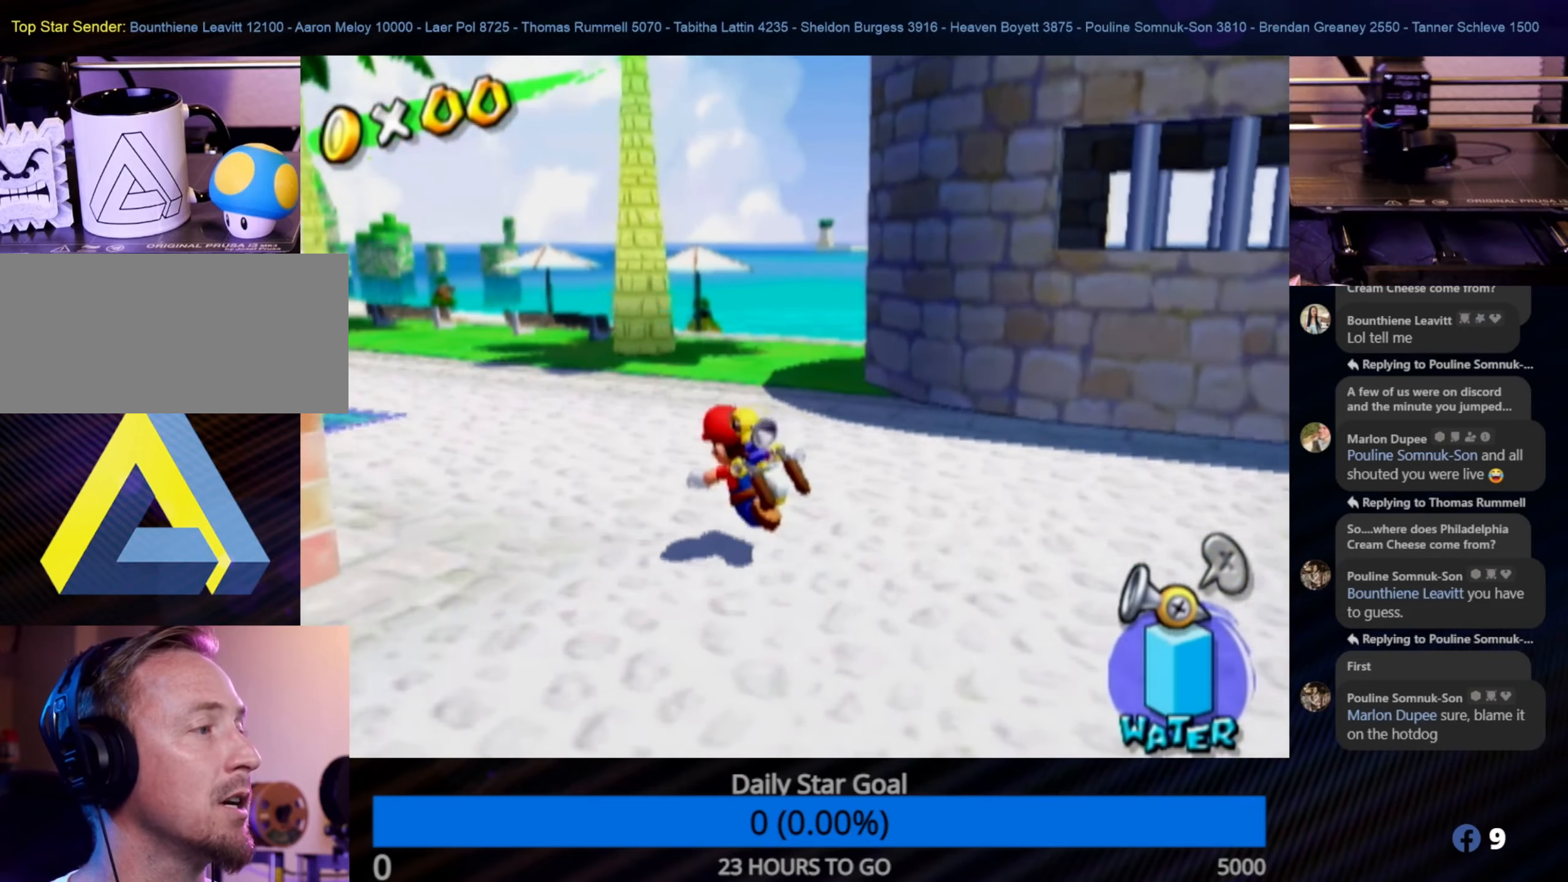
{"buttons": [], "left_stick": "up-left", "right_stick": "center", "events": [[283, "left_stick", "up"], [500, "left_stick", "up-left"]]}
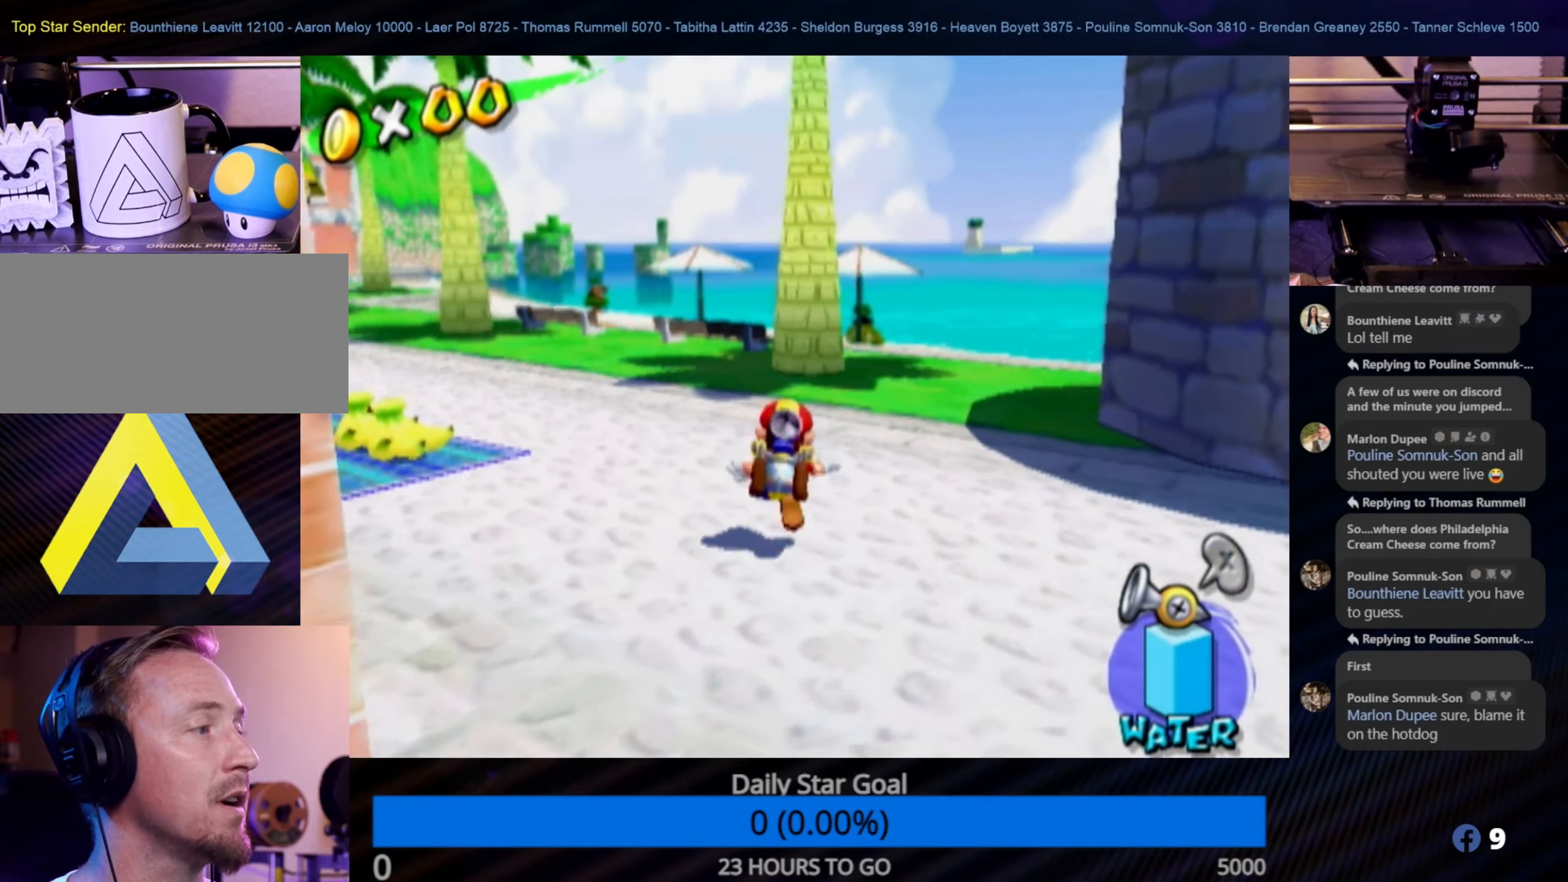
{"buttons": [], "left_stick": "up-left", "right_stick": "center", "events": []}
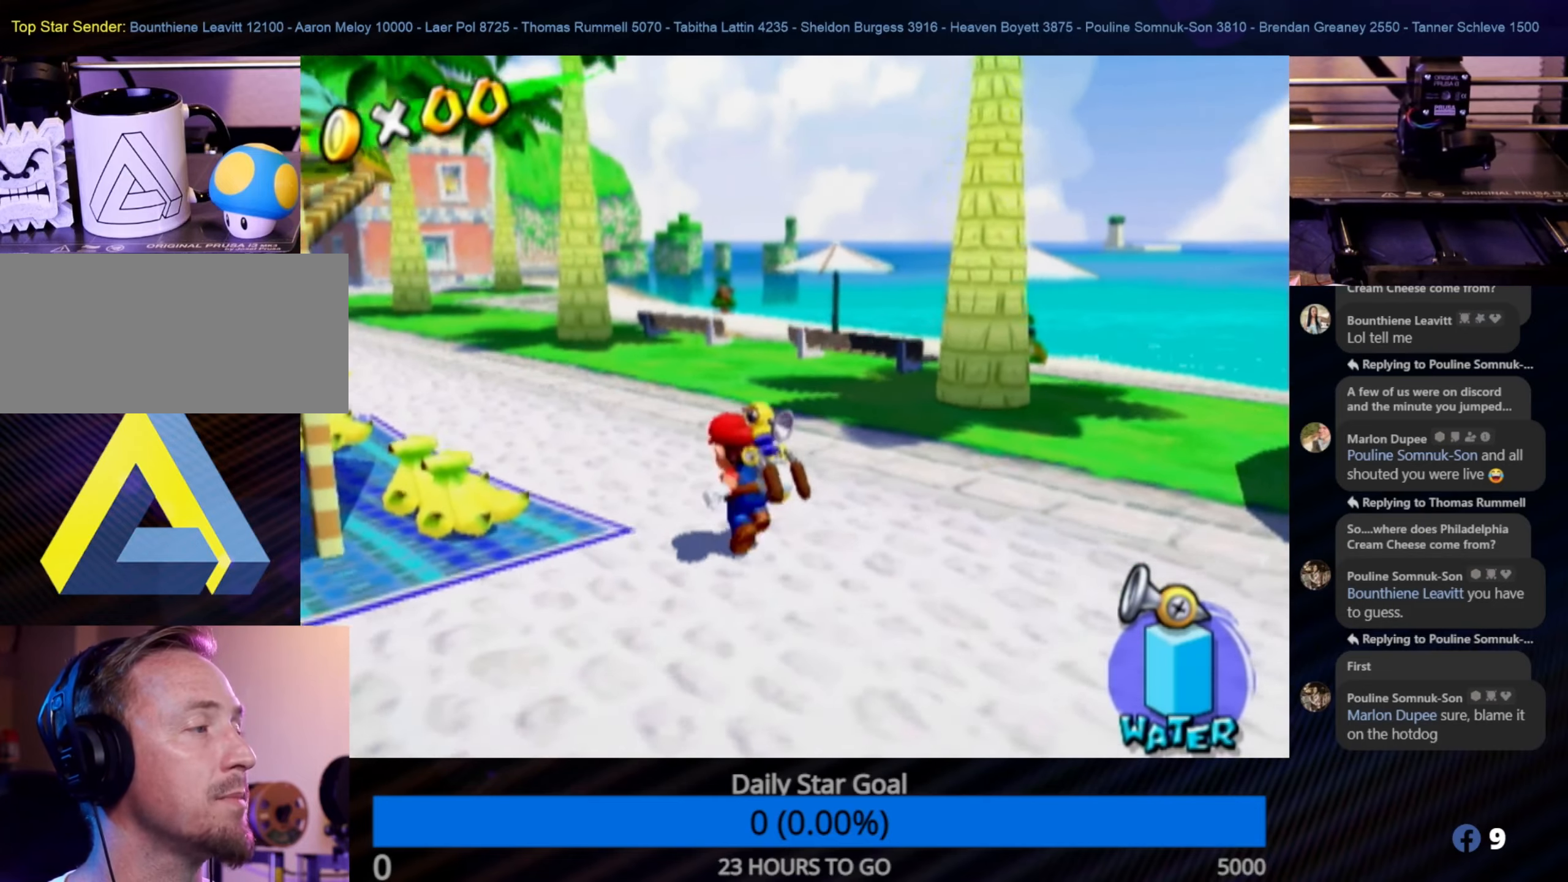
{"buttons": [], "left_stick": "up", "right_stick": "center", "events": [[450, "left_stick", "up"]]}
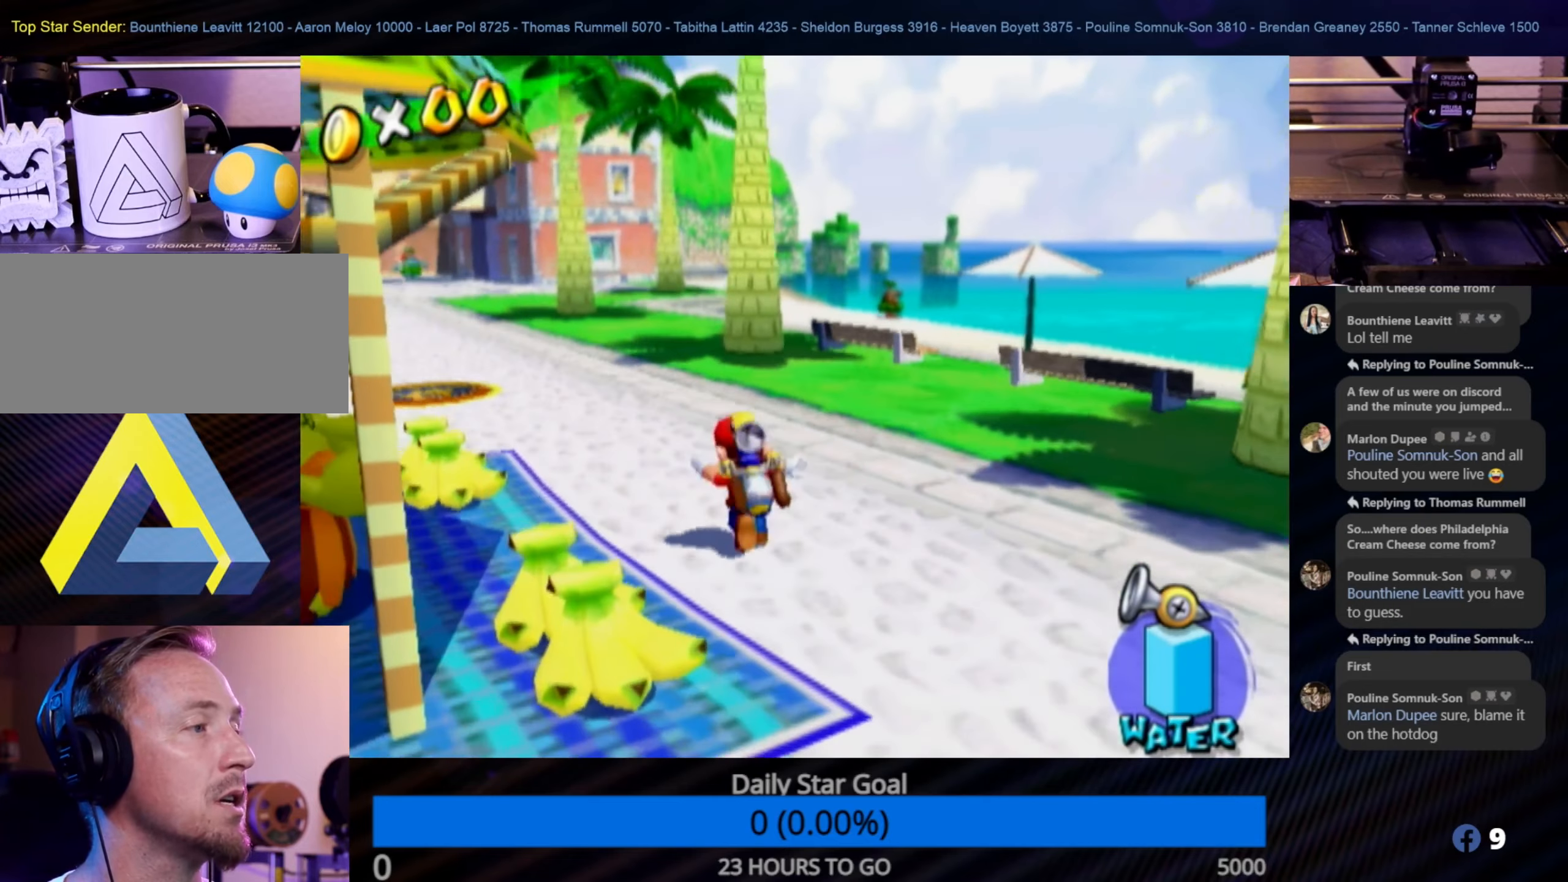
{"buttons": [], "left_stick": "up-left", "right_stick": "center", "events": [[233, "left_stick", "up-left"]]}
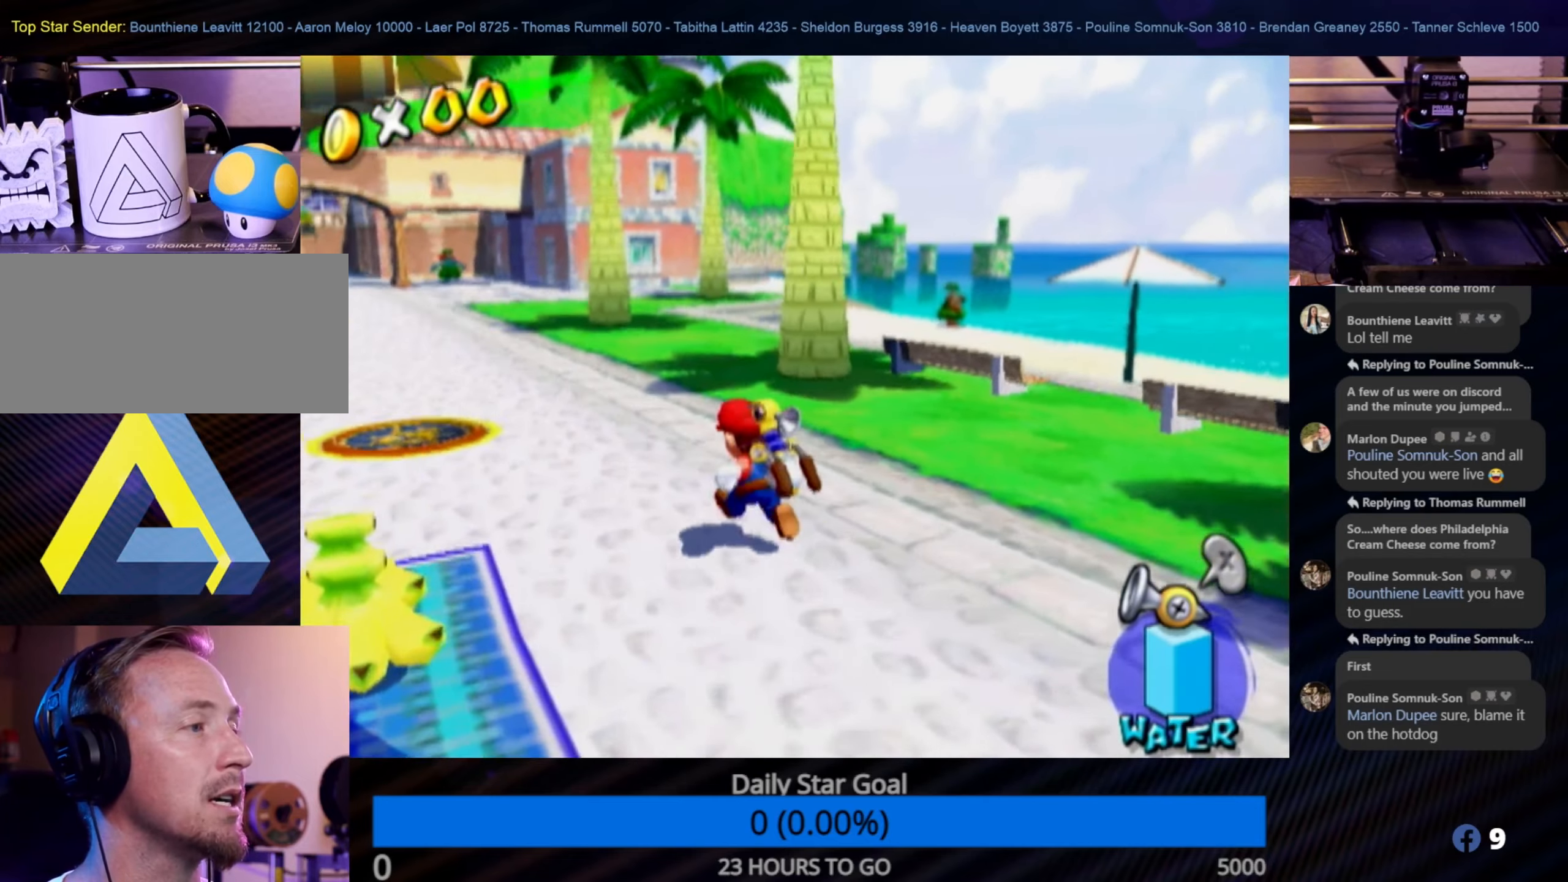
{"buttons": [], "left_stick": "up", "right_stick": "center", "events": [[383, "left_stick", "up"]]}
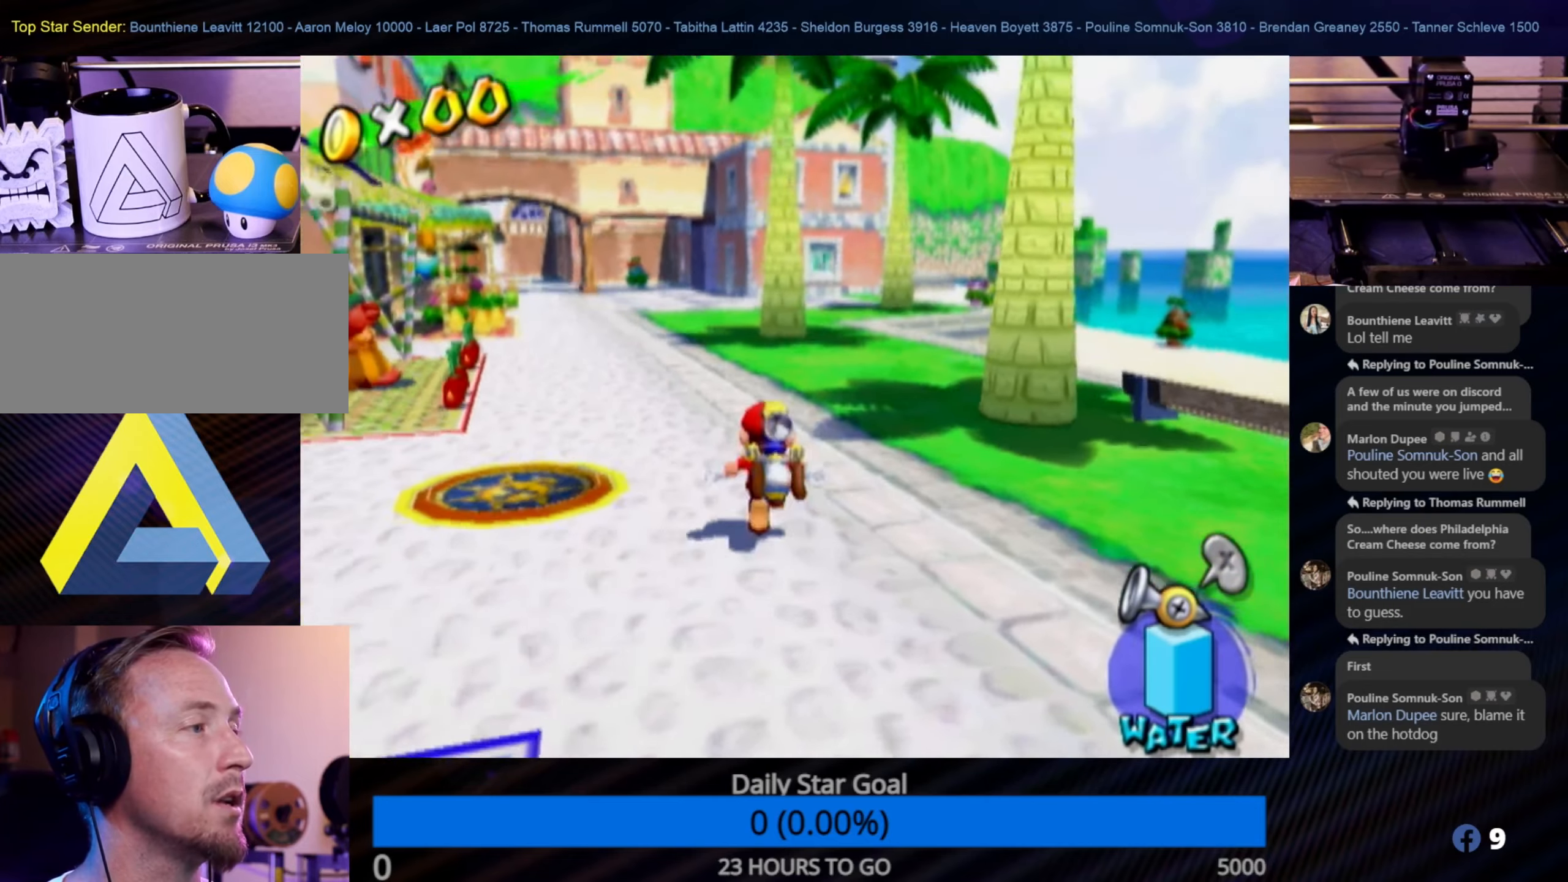
{"buttons": [], "left_stick": "up", "right_stick": "center", "events": []}
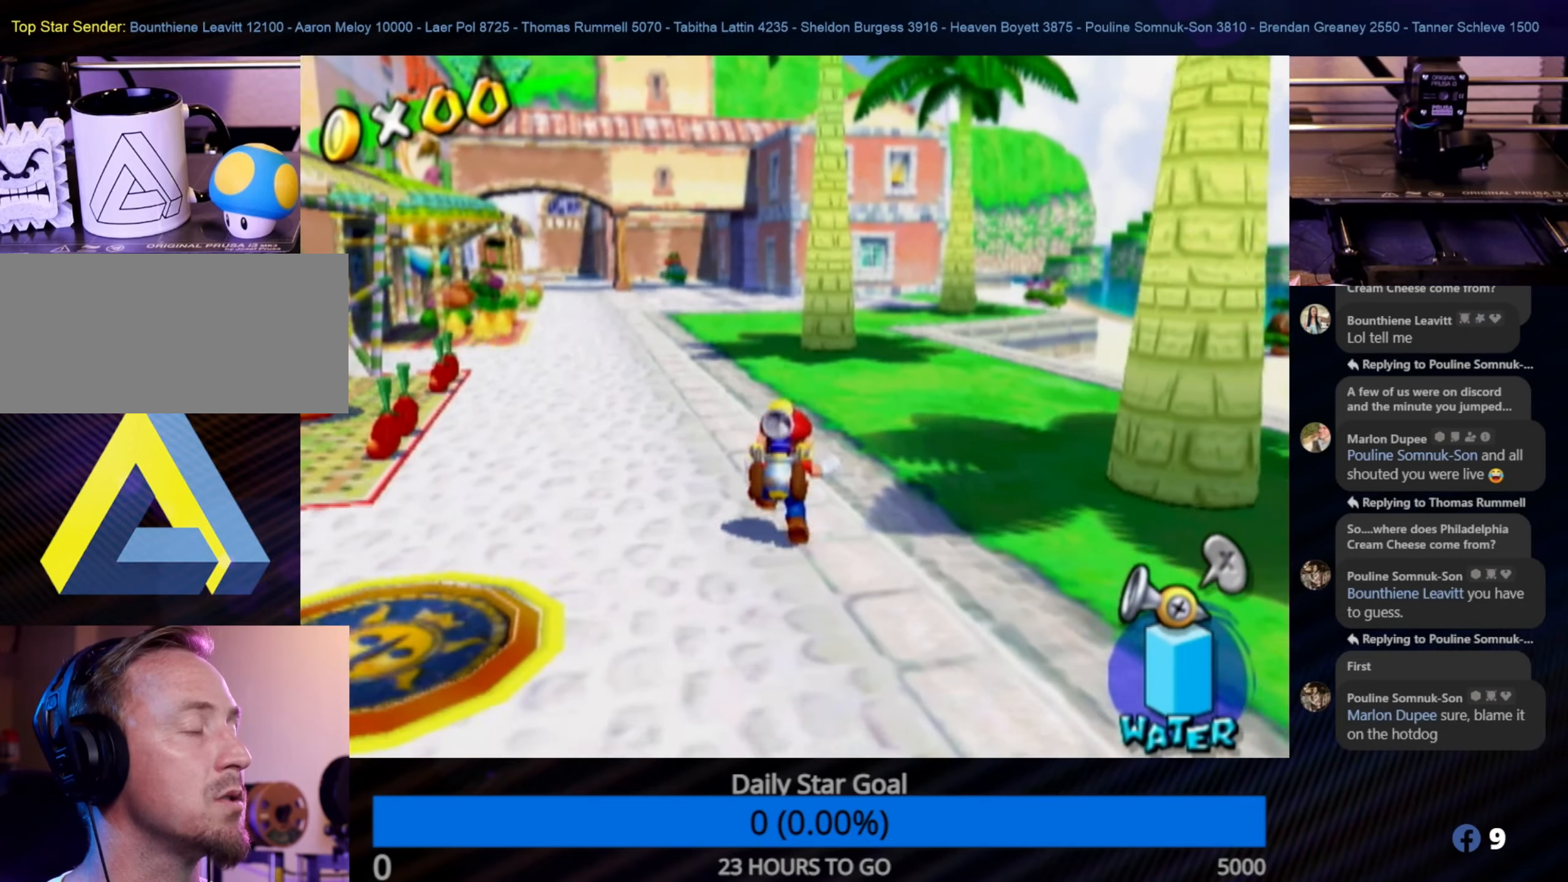
{"buttons": [], "left_stick": "up", "right_stick": "center", "events": [[117, "left_stick", "up-left"], [450, "left_stick", "up"]]}